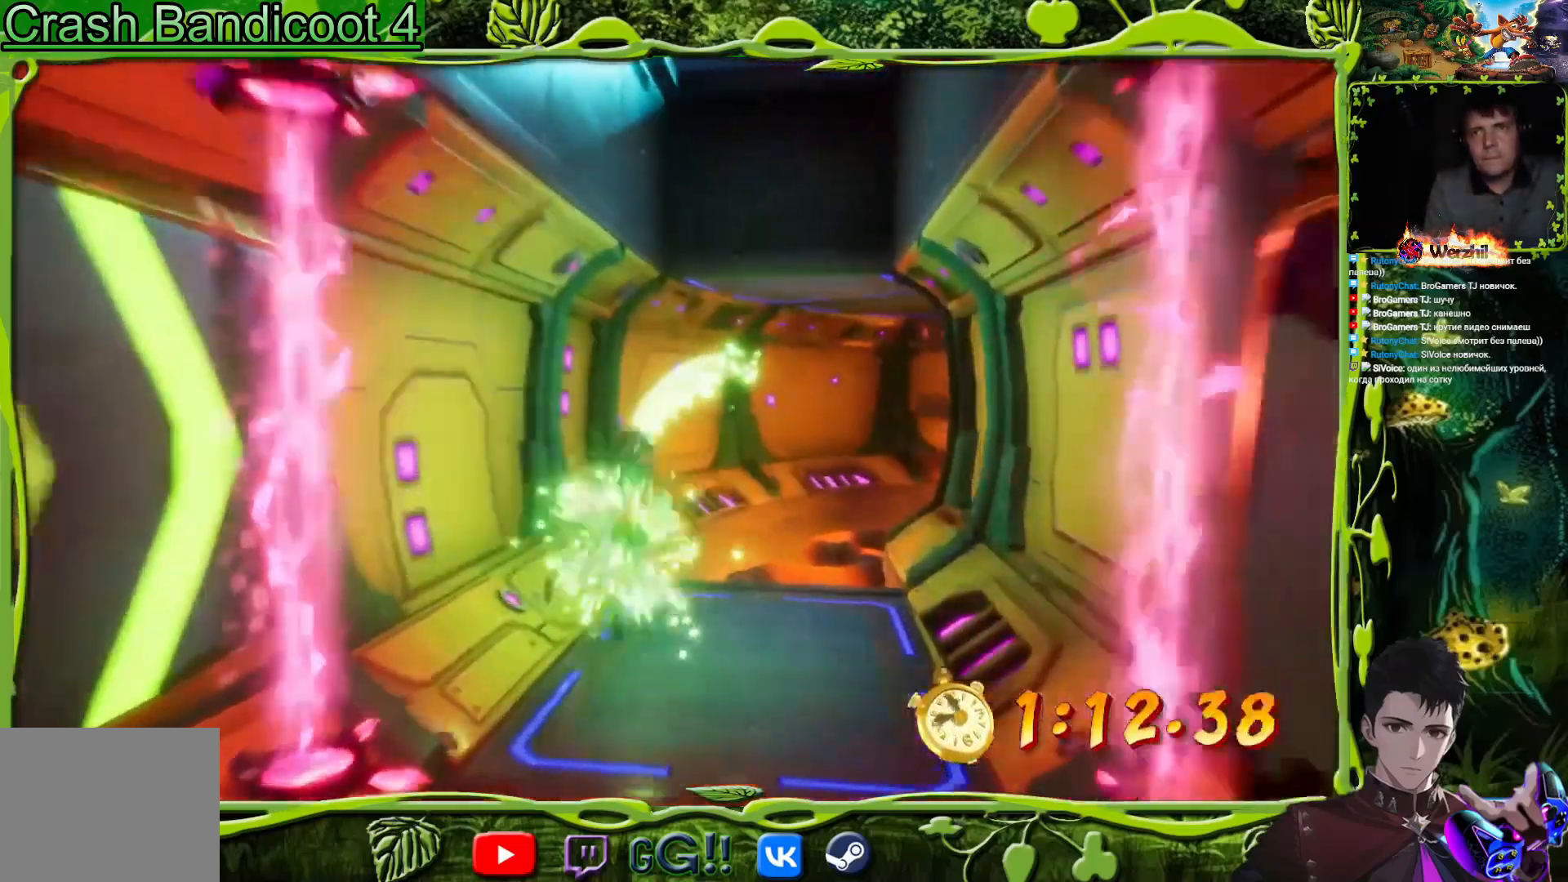
Gameplay with a controller (PlayStation layout); each line is a JSON object with the inputs held at the frame after it. "button_events" lists button changes between this image and that frame as [ms after this image, input, new state], when the widget could be followed in between (sticks are given only as held states). Not read: L1 L3 R1 R3 left_stick right_stick.
{"buttons": ["DPAD_UP", "DPAD_RIGHT"], "button_events": [[167, "DPAD_RIGHT", "up"], [401, "CROSS", "down"], [468, "CROSS", "up"], [468, "DPAD_RIGHT", "down"]]}
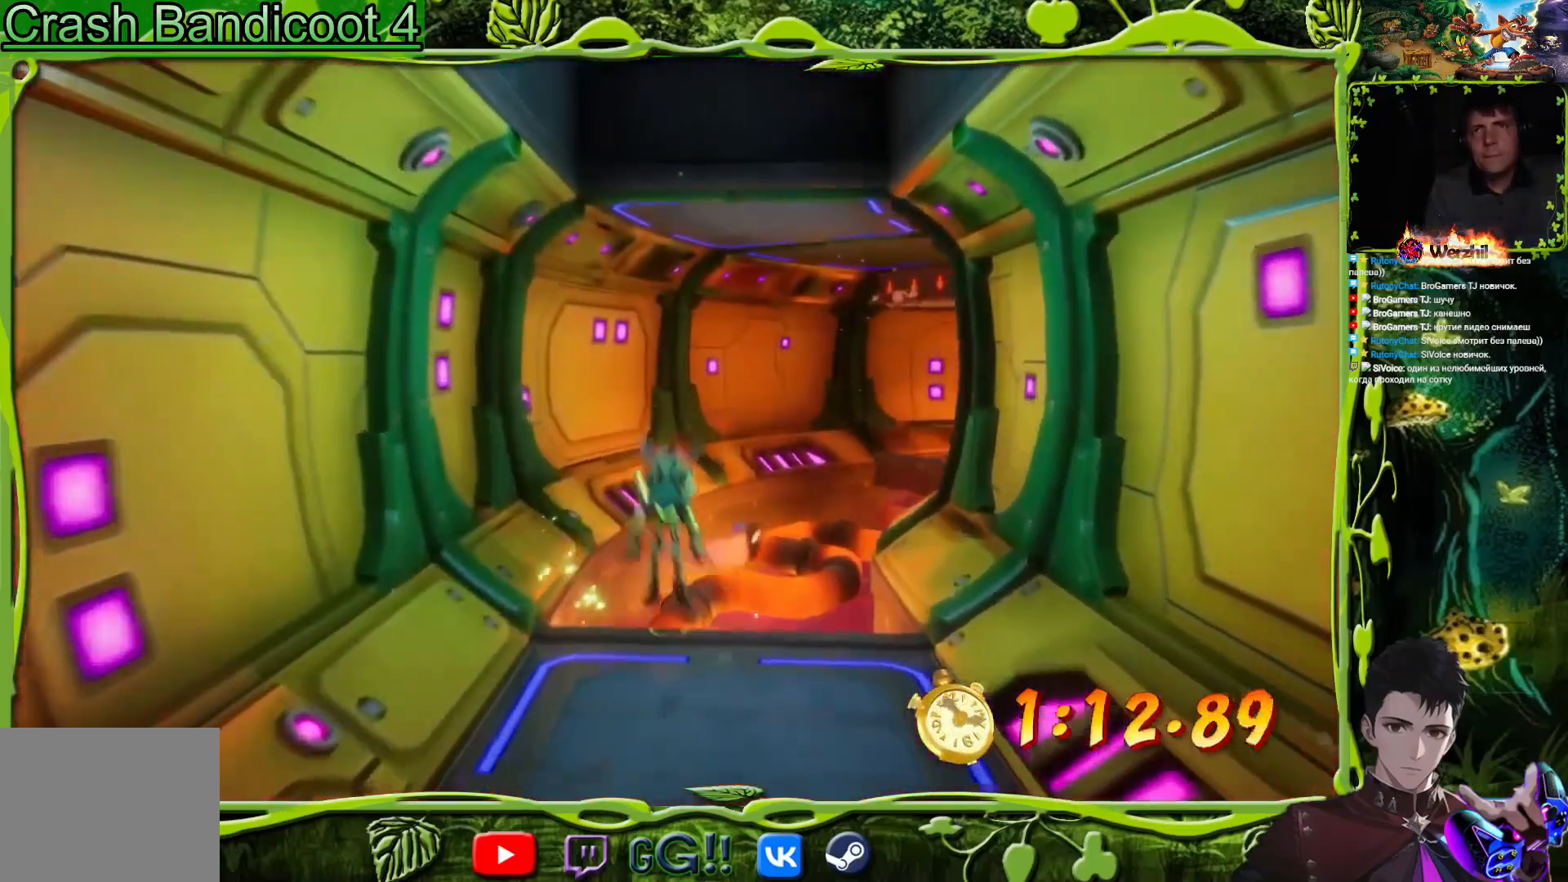
{"buttons": ["DPAD_UP"], "button_events": [[133, "DPAD_RIGHT", "up"], [267, "TRIANGLE", "down"], [400, "TRIANGLE", "up"]]}
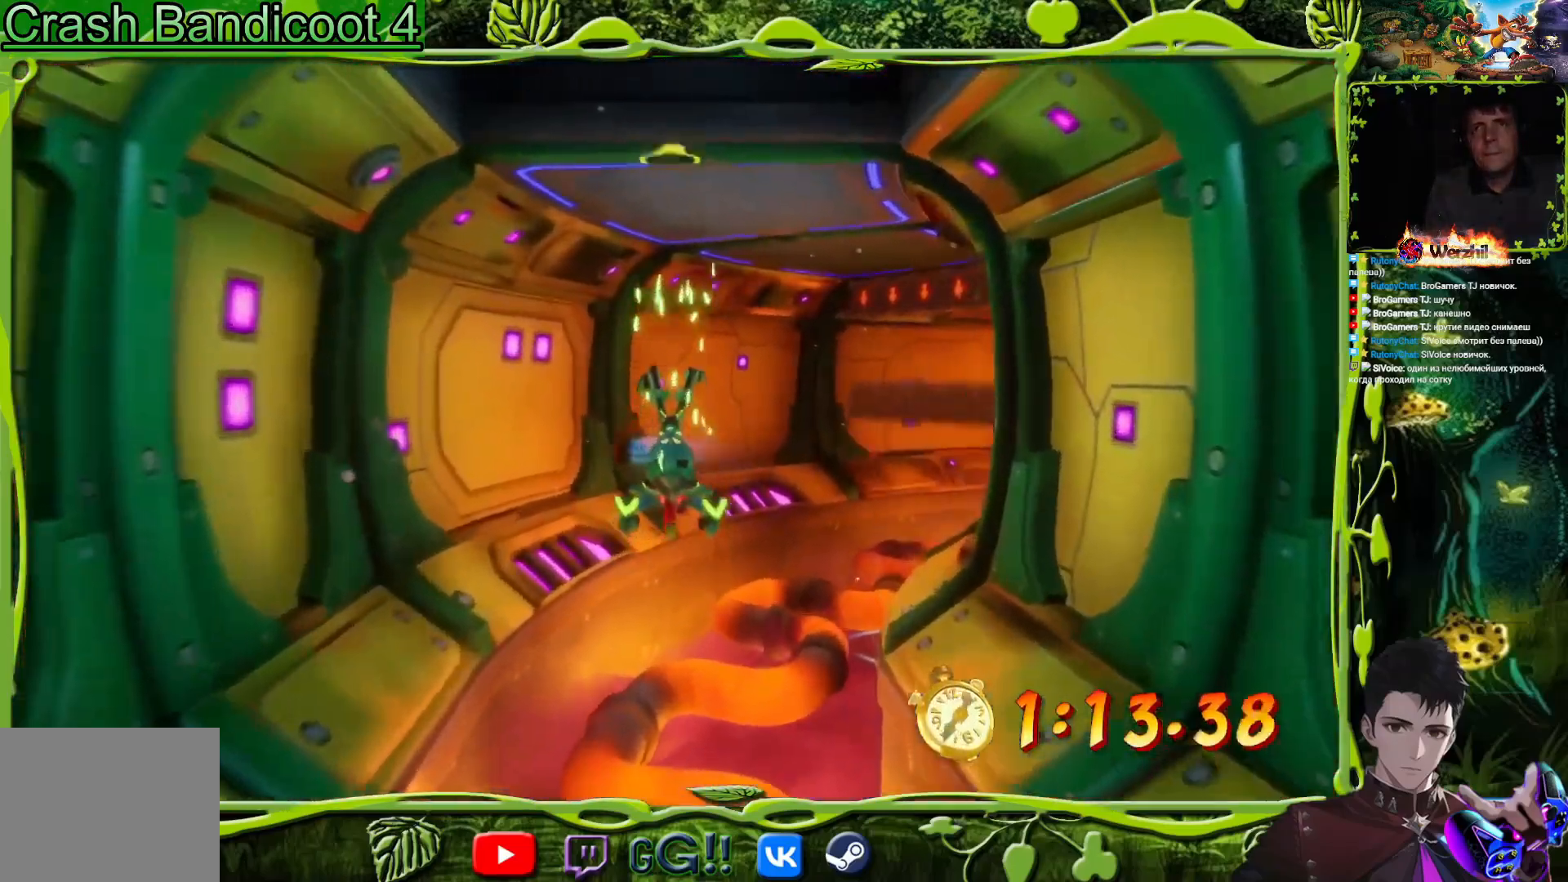
{"buttons": ["CIRCLE", "DPAD_UP"], "button_events": [[117, "DPAD_RIGHT", "down"], [367, "DPAD_RIGHT", "up"], [434, "CIRCLE", "down"]]}
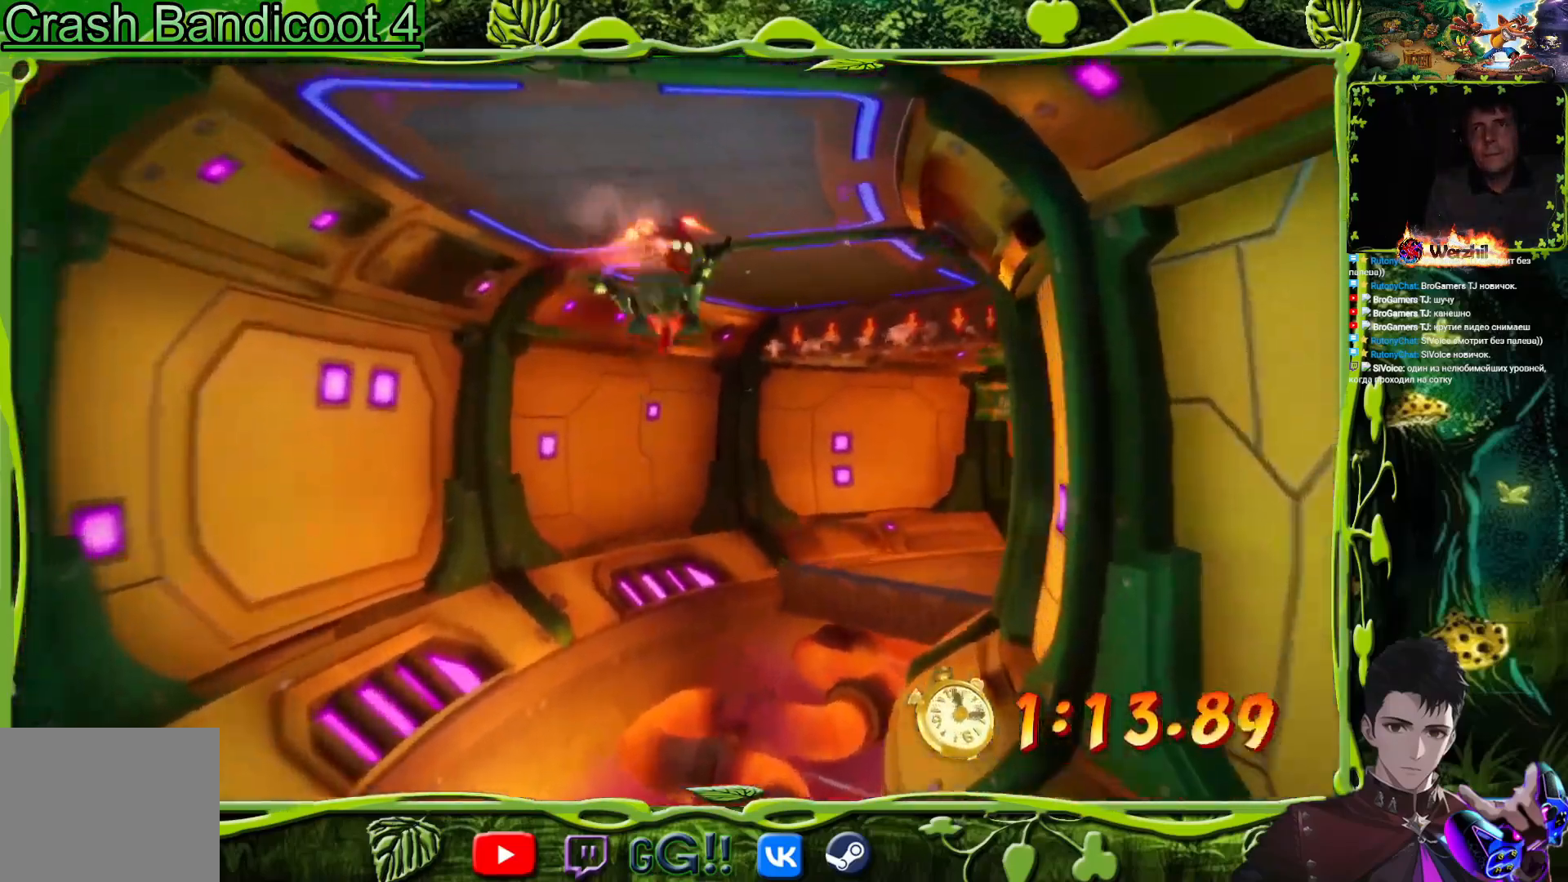
{"buttons": ["SQUARE", "DPAD_UP", "DPAD_RIGHT"], "button_events": [[50, "CIRCLE", "up"], [133, "SQUARE", "down"], [267, "SQUARE", "up"], [467, "DPAD_RIGHT", "down"], [500, "SQUARE", "down"]]}
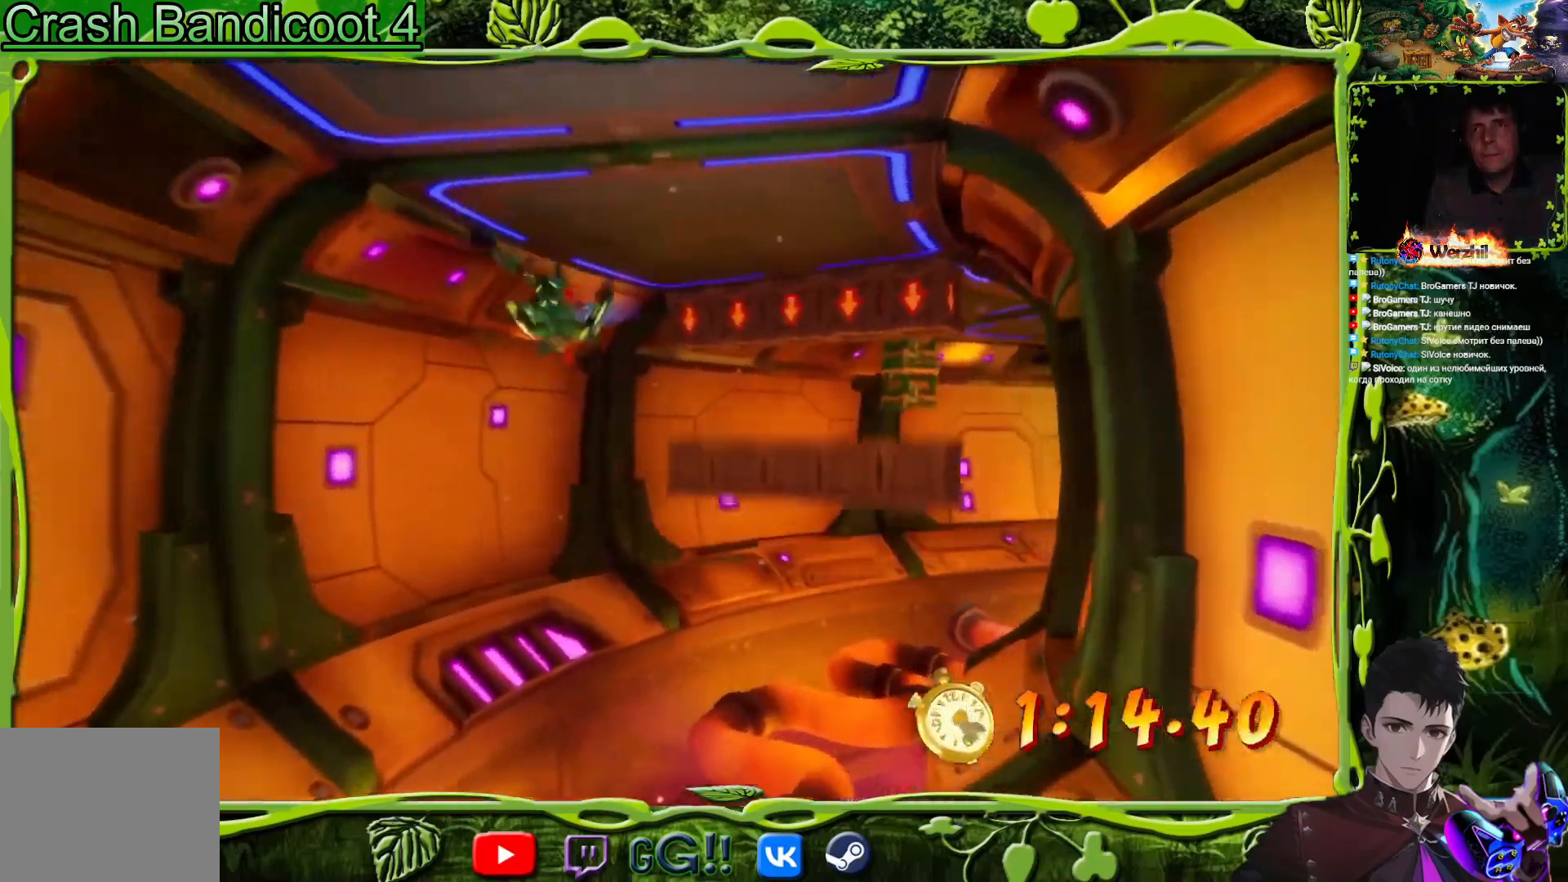
{"buttons": ["DPAD_UP"], "button_events": [[117, "SQUARE", "up"], [234, "CROSS", "down"], [284, "DPAD_RIGHT", "up"], [334, "SQUARE", "down"], [384, "CROSS", "up"], [451, "SQUARE", "up"]]}
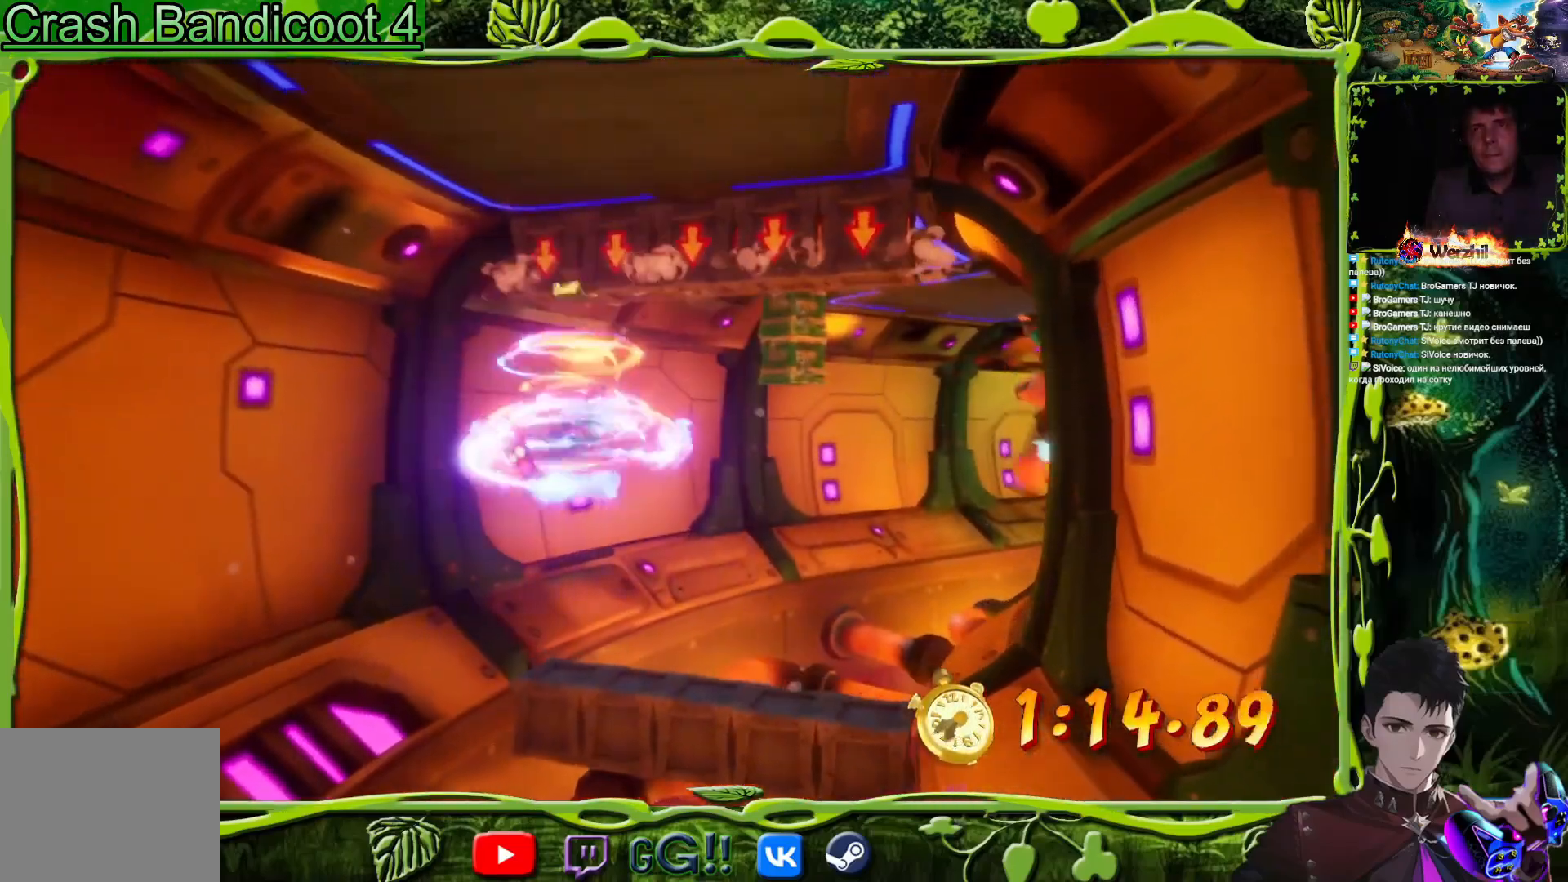
{"buttons": ["DPAD_UP"], "button_events": []}
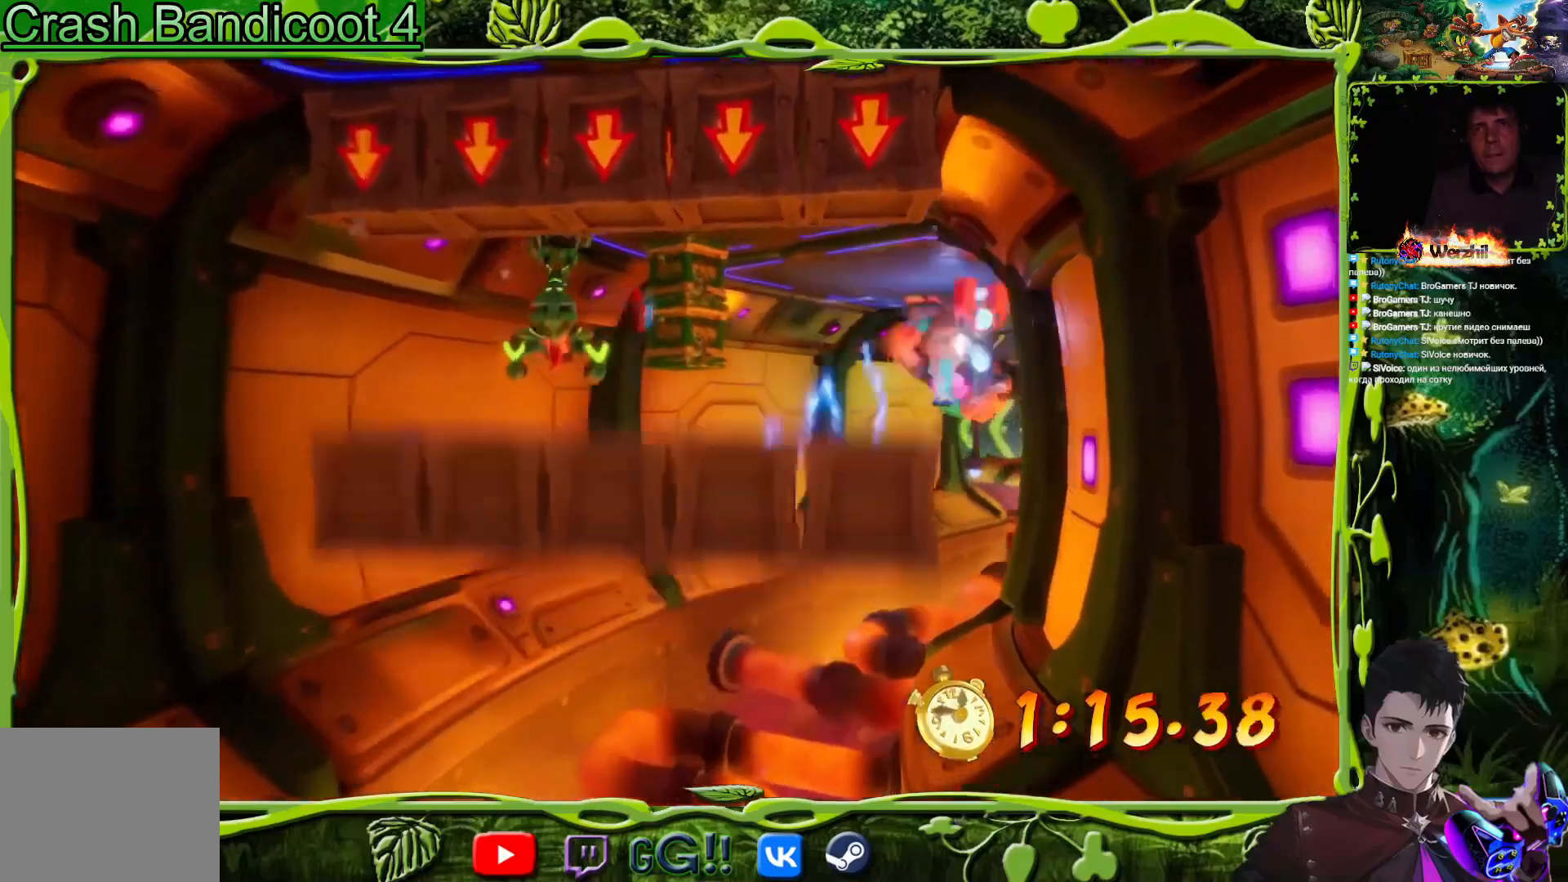
{"buttons": ["DPAD_UP"], "button_events": [[17, "DPAD_LEFT", "down"], [184, "DPAD_LEFT", "up"], [368, "DPAD_LEFT", "down"], [501, "DPAD_LEFT", "up"]]}
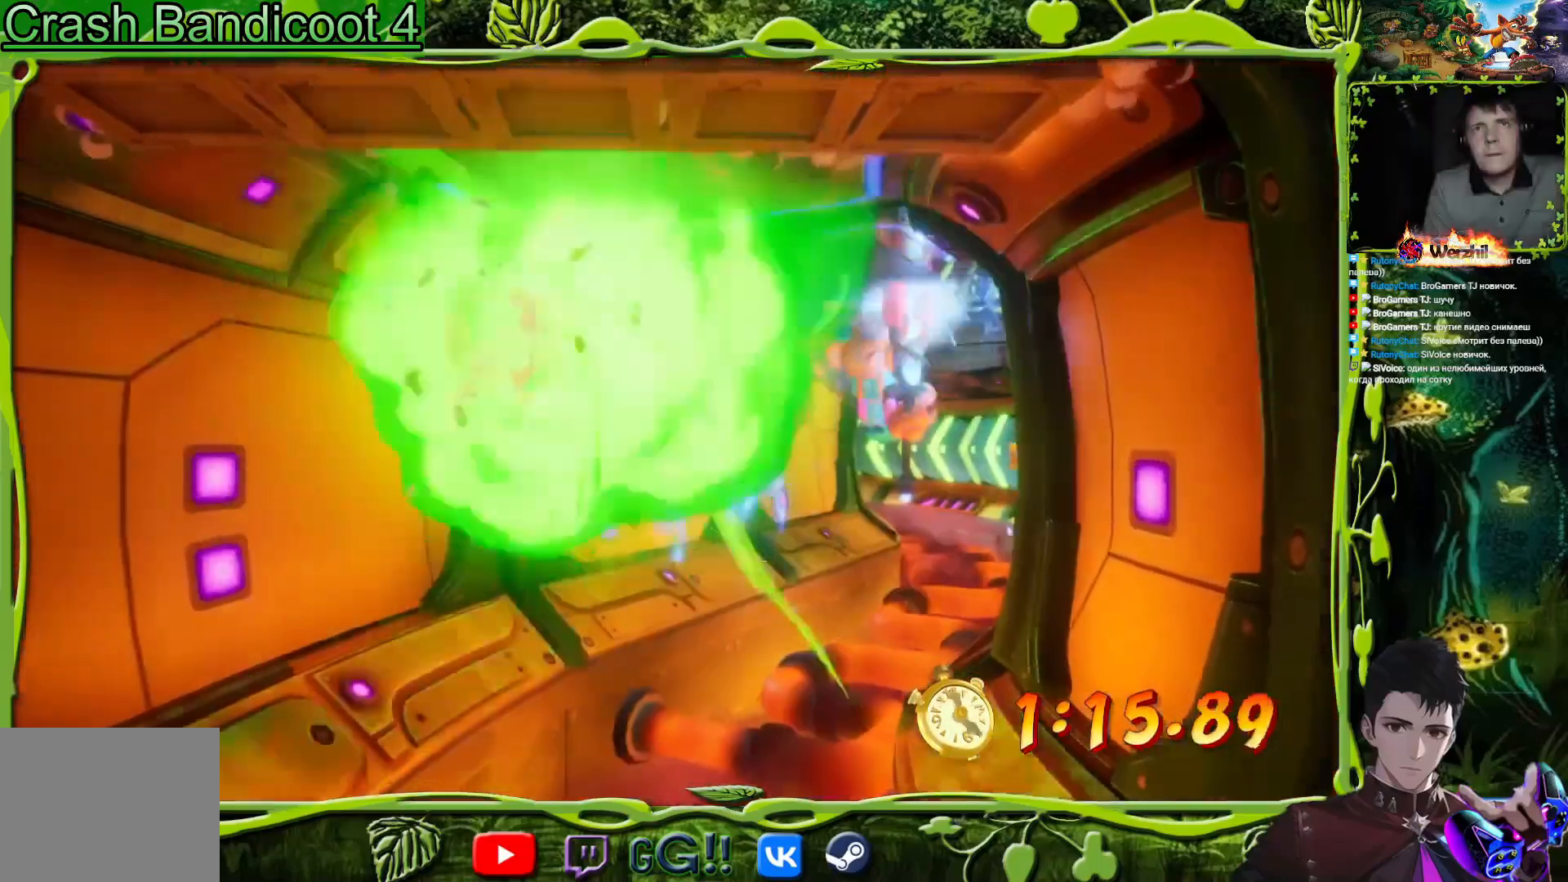
{"buttons": ["CIRCLE", "DPAD_UP", "DPAD_RIGHT"], "button_events": [[83, "DPAD_RIGHT", "down"], [484, "CIRCLE", "down"]]}
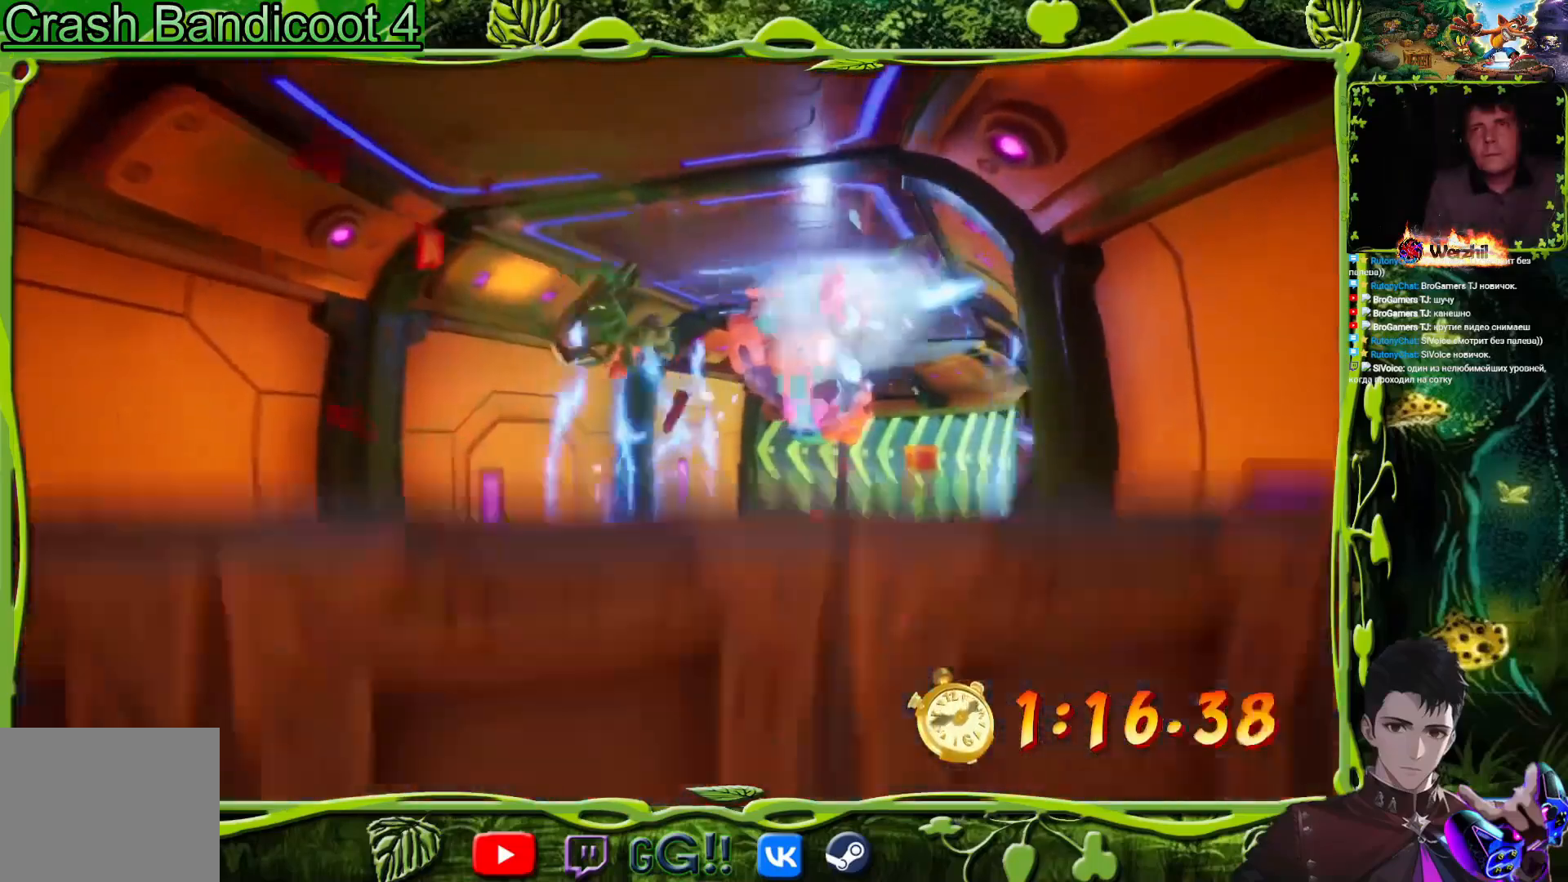
{"buttons": ["DPAD_UP"], "button_events": [[84, "CIRCLE", "up"], [151, "DPAD_RIGHT", "up"], [167, "SQUARE", "down"], [351, "SQUARE", "up"]]}
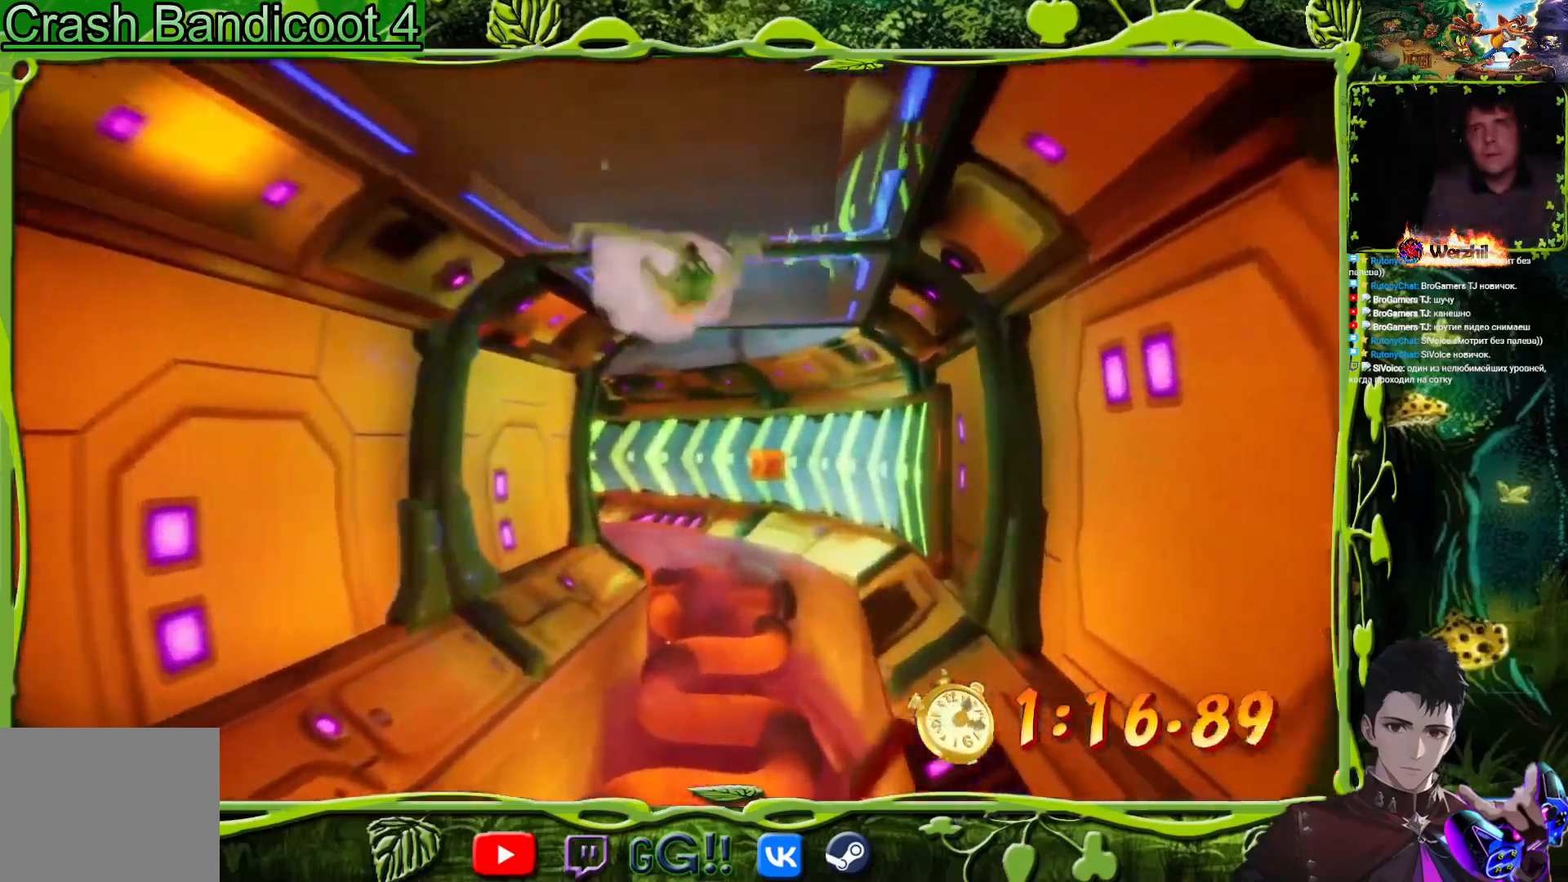
{"buttons": ["CROSS", "DPAD_UP", "DPAD_RIGHT"], "button_events": [[50, "SQUARE", "down"], [183, "SQUARE", "up"], [334, "DPAD_RIGHT", "down"], [417, "CROSS", "down"]]}
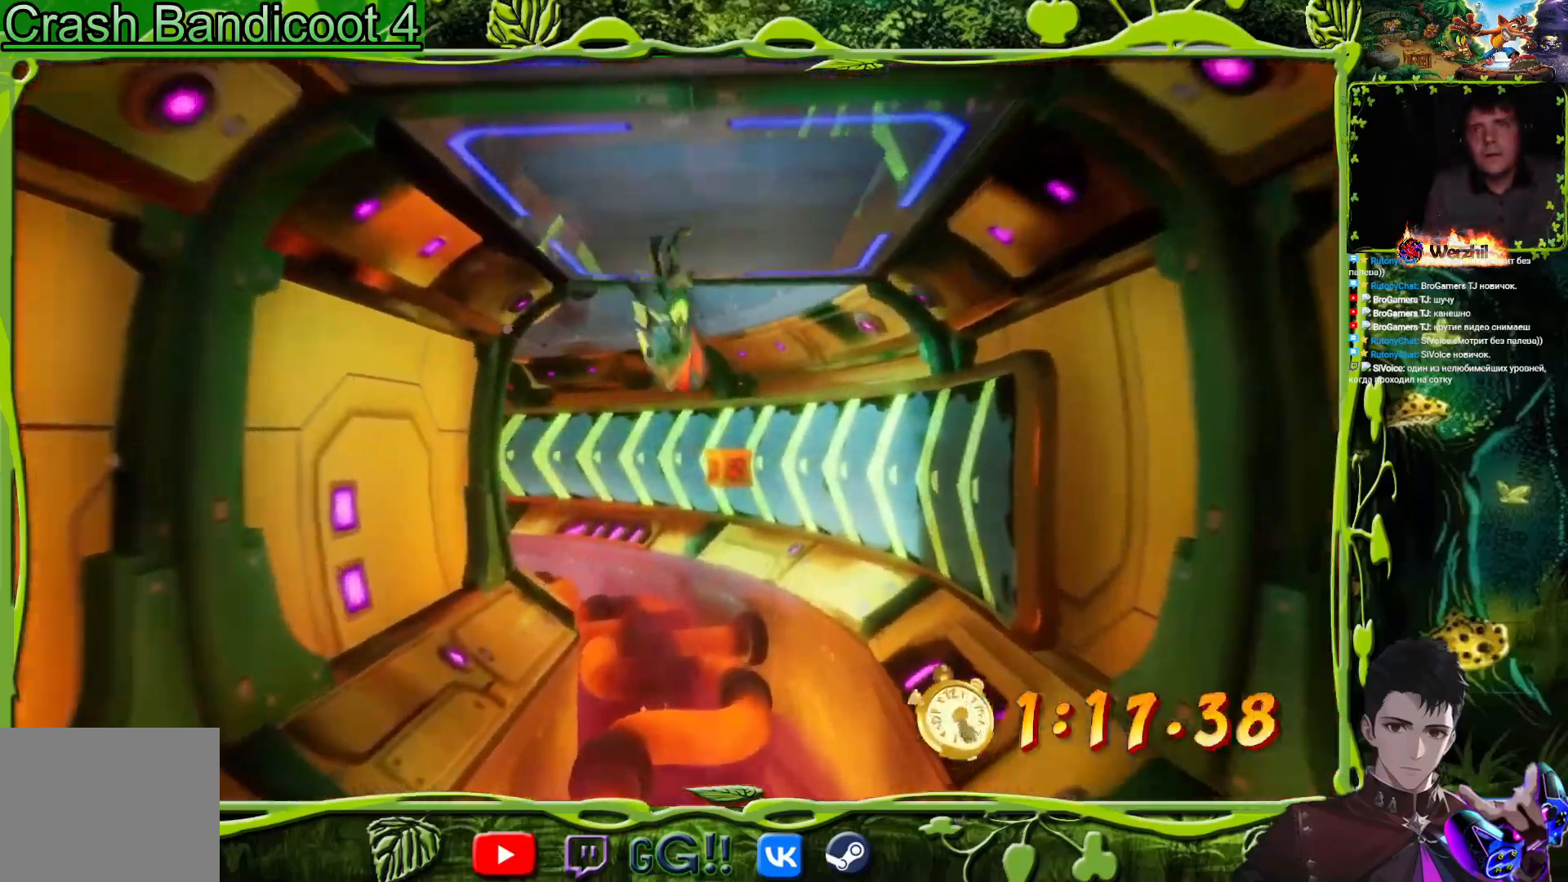
{"buttons": ["CROSS", "DPAD_UP", "DPAD_RIGHT"], "button_events": []}
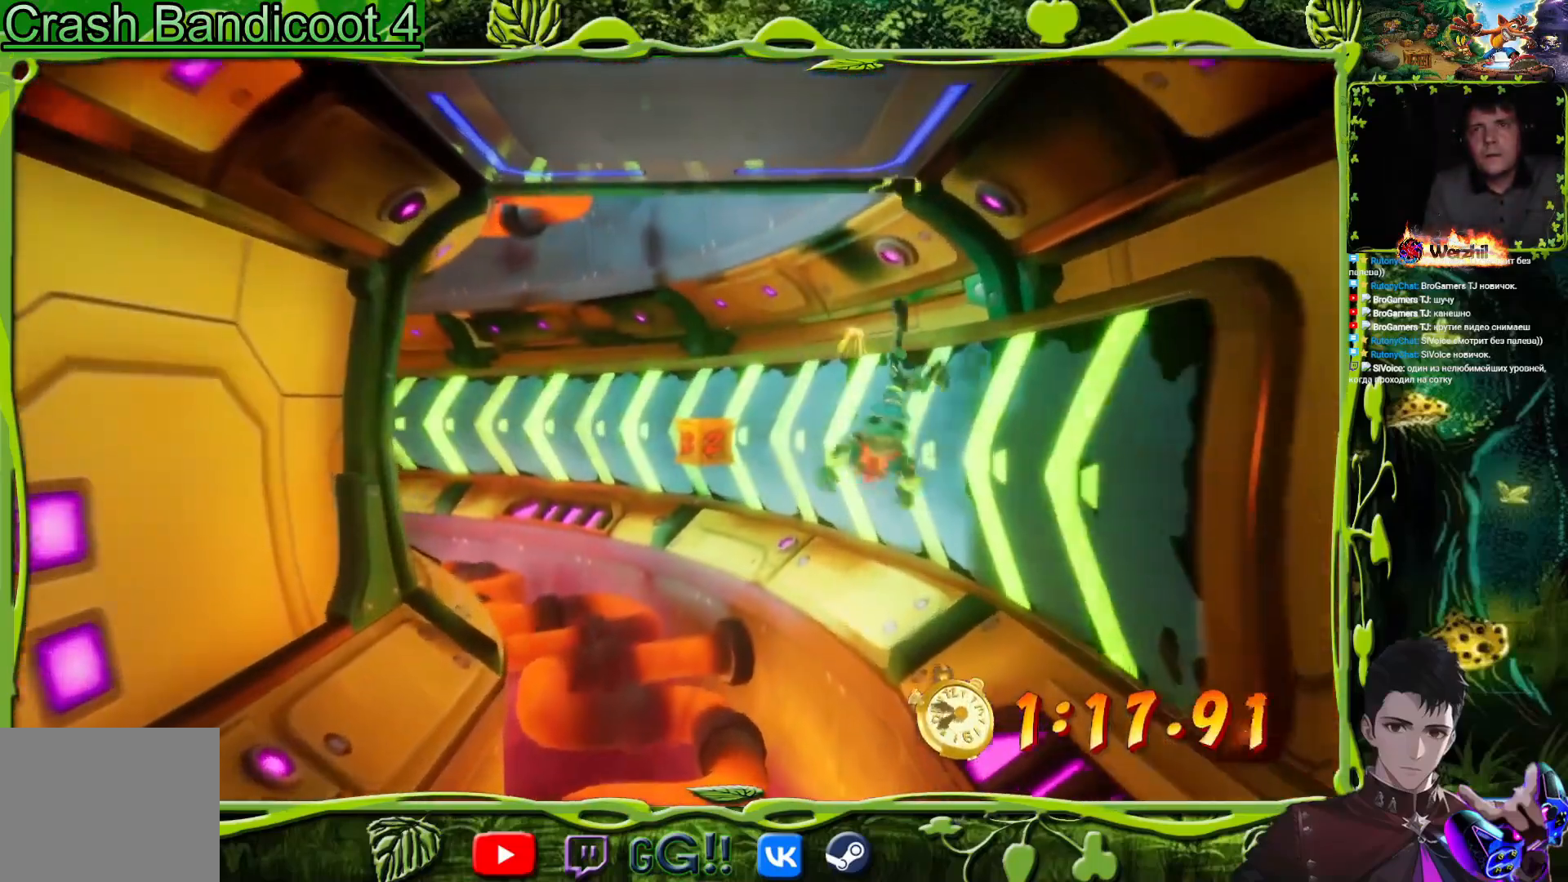
{"buttons": ["CROSS", "SQUARE", "DPAD_UP"], "button_events": [[200, "DPAD_RIGHT", "up"], [500, "SQUARE", "down"]]}
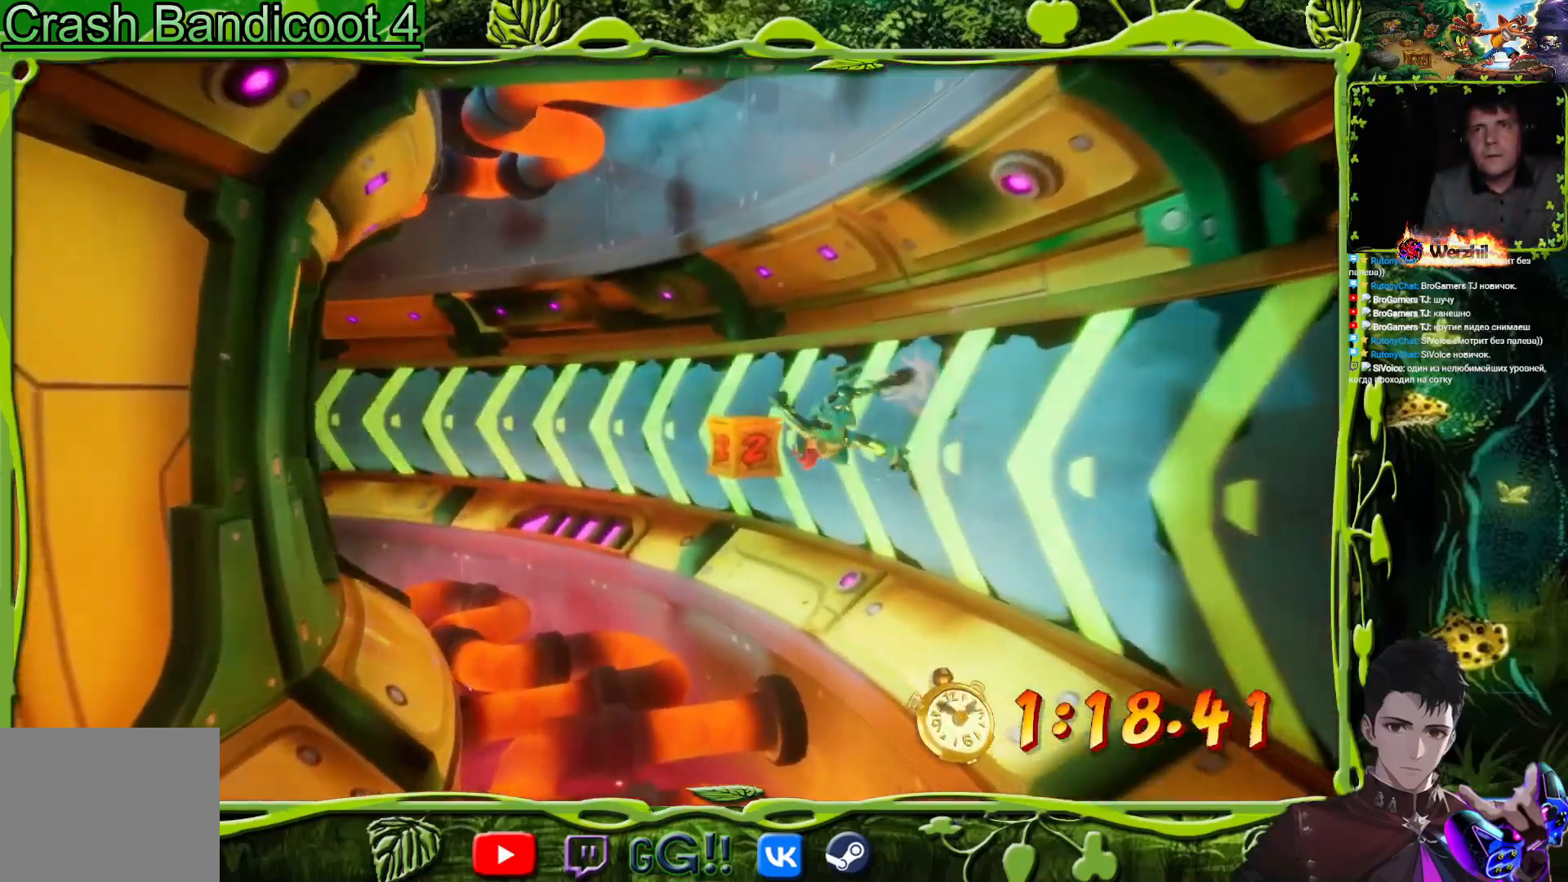
{"buttons": ["CROSS", "DPAD_UP"], "button_events": [[251, "SQUARE", "up"]]}
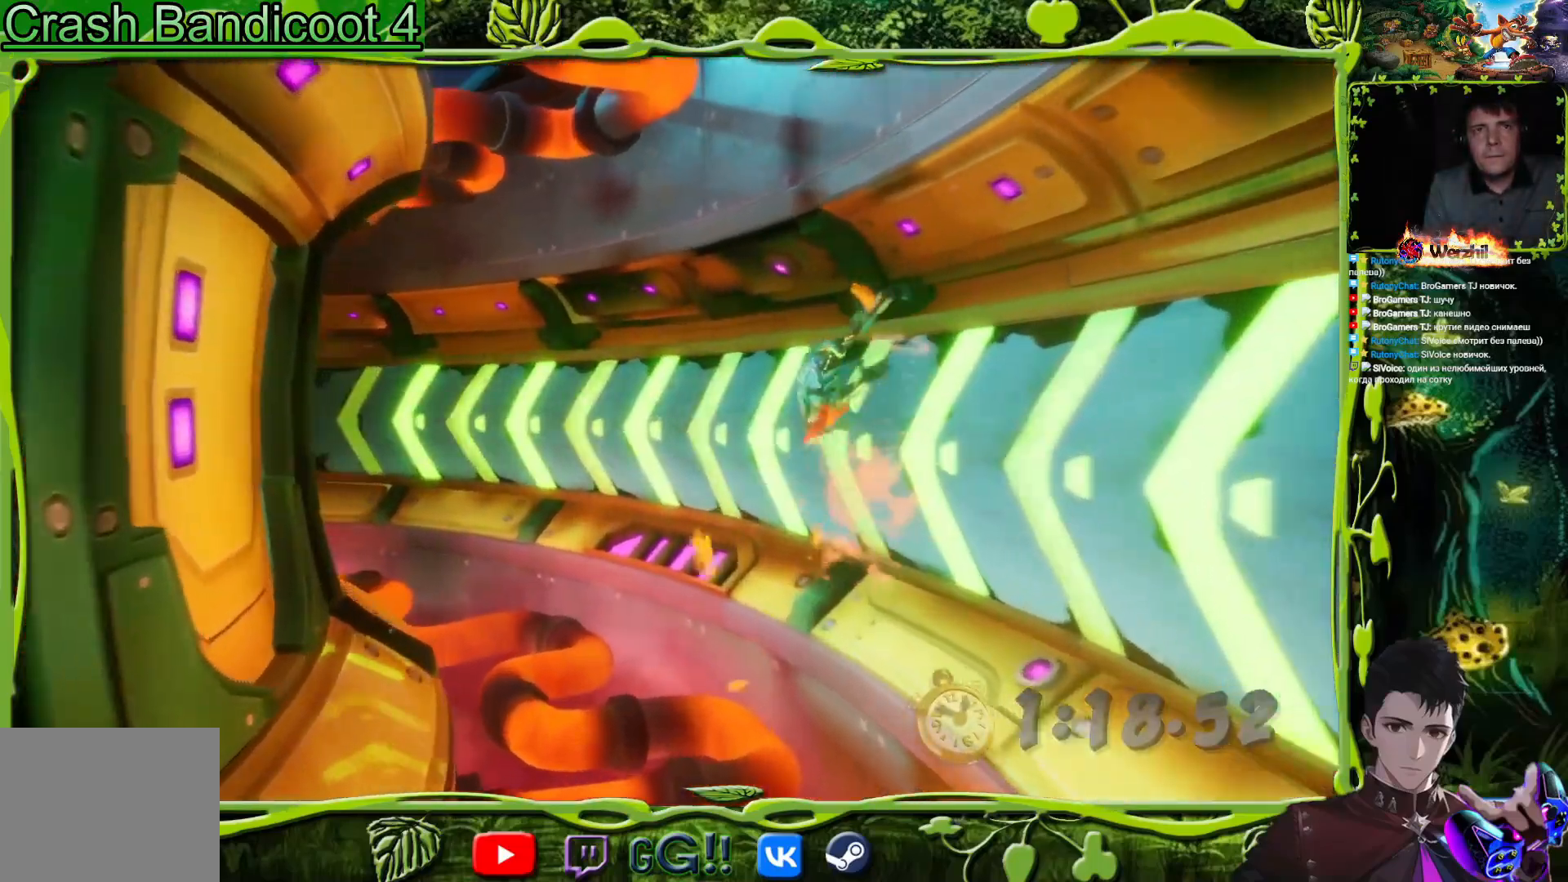
{"buttons": ["CROSS", "DPAD_UP"], "button_events": [[100, "DPAD_UP", "up"], [484, "DPAD_UP", "down"]]}
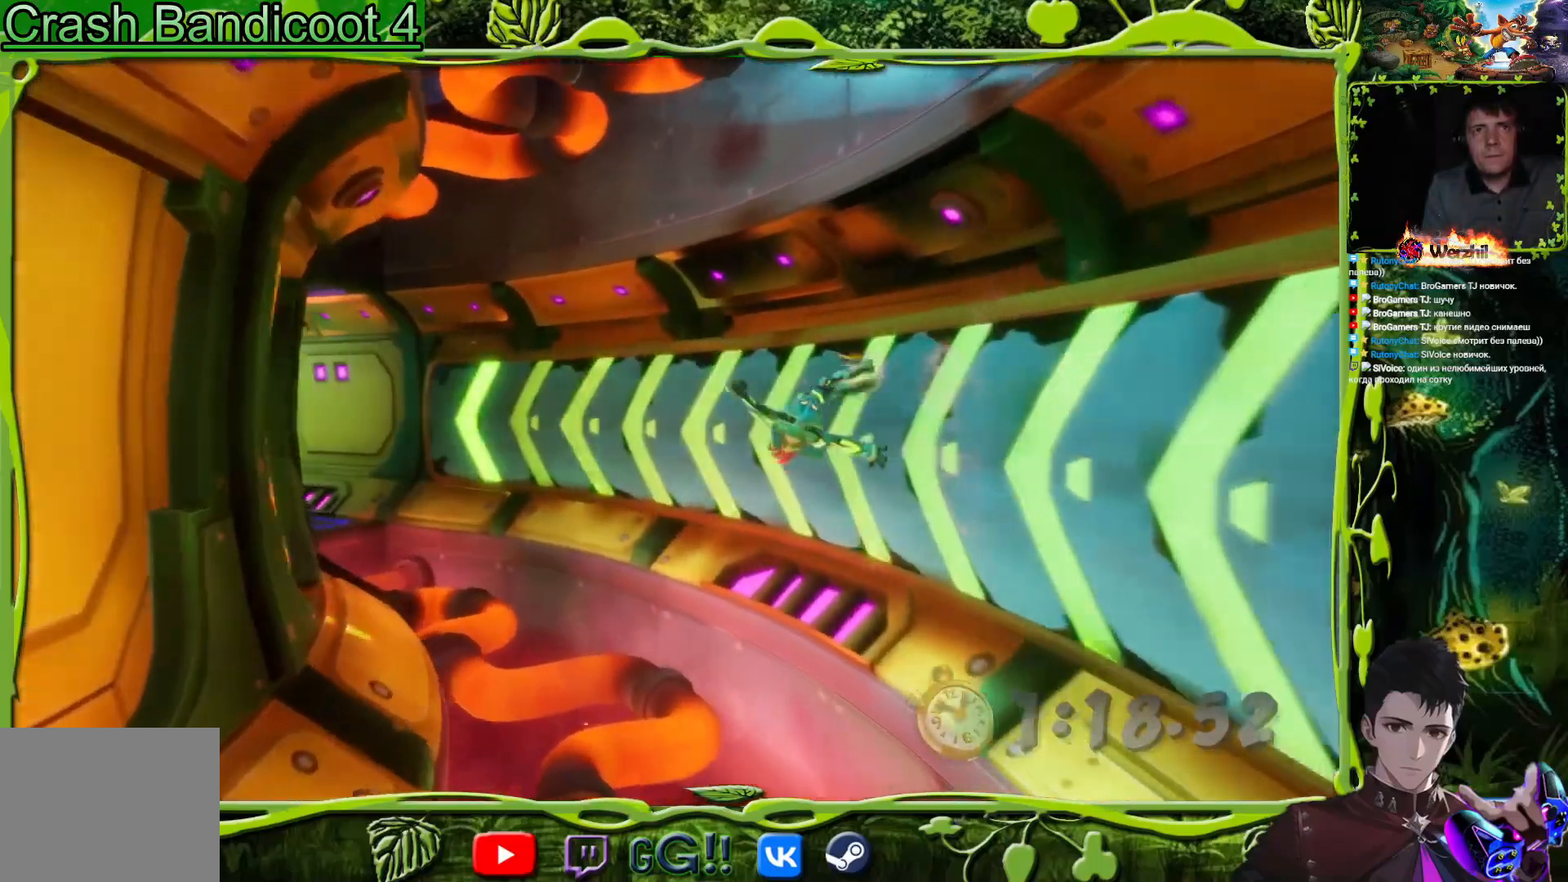
{"buttons": ["CROSS", "DPAD_UP"], "button_events": []}
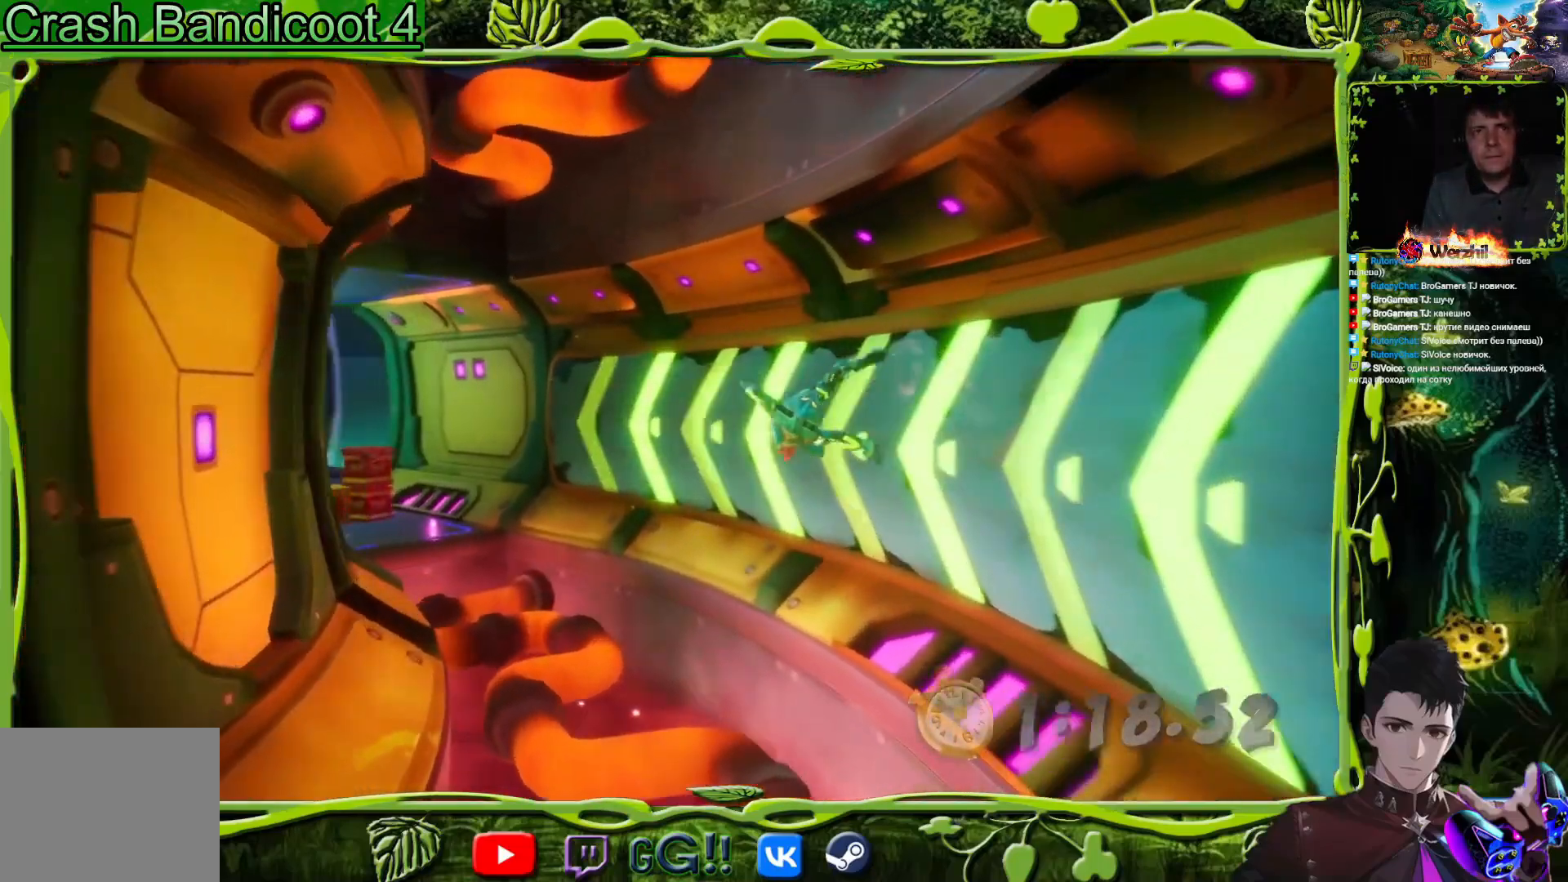
{"buttons": ["CROSS", "DPAD_UP"], "button_events": []}
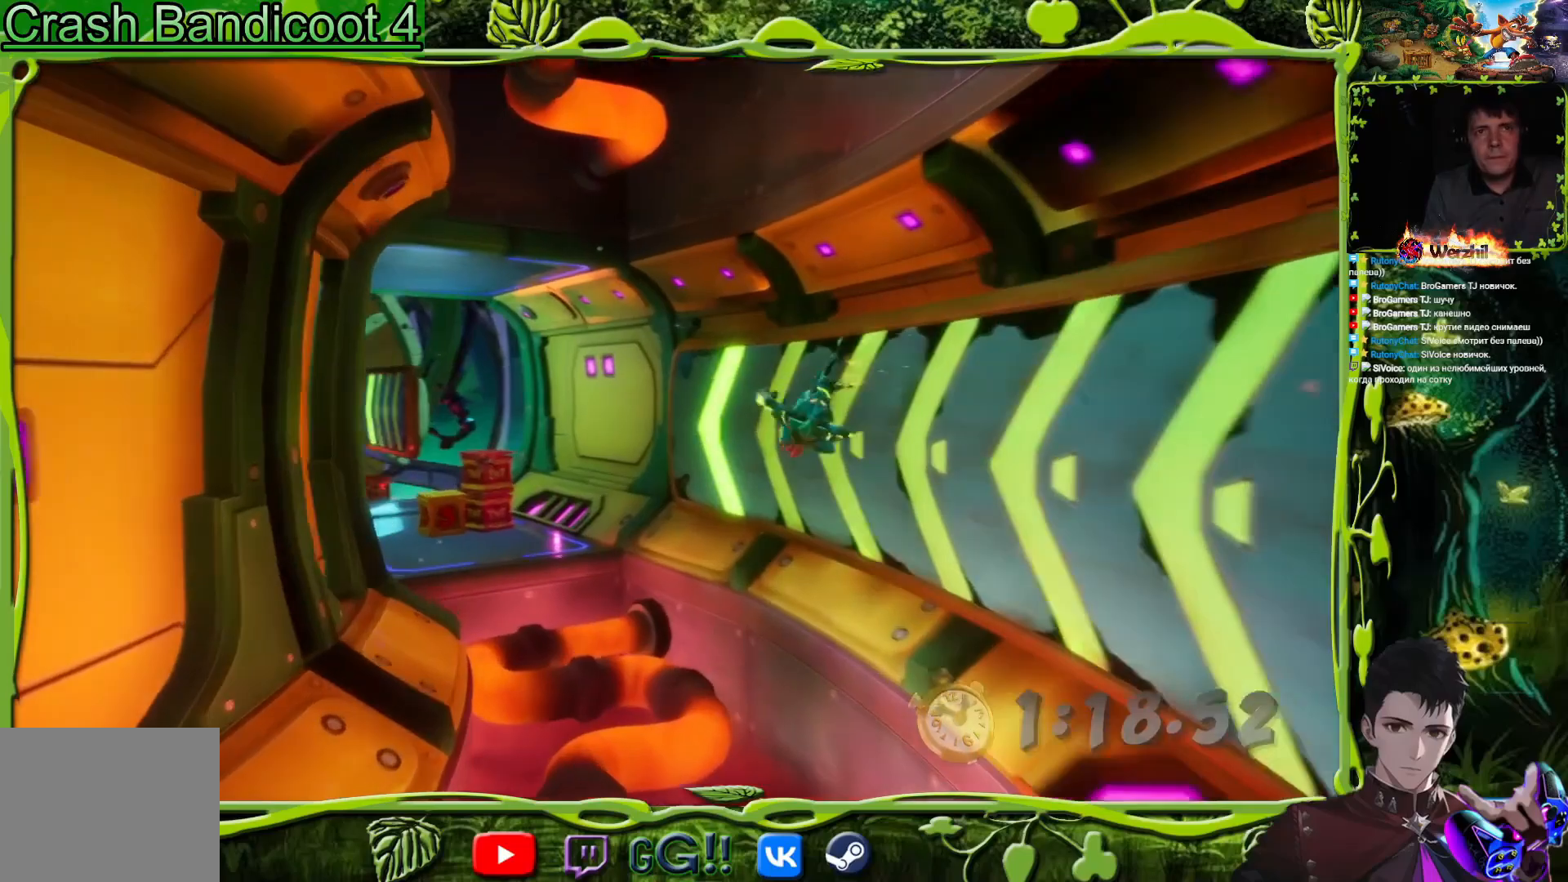
{"buttons": ["DPAD_UP", "DPAD_LEFT"], "button_events": [[117, "CROSS", "up"], [368, "CROSS", "down"], [501, "CROSS", "up"], [501, "DPAD_LEFT", "down"]]}
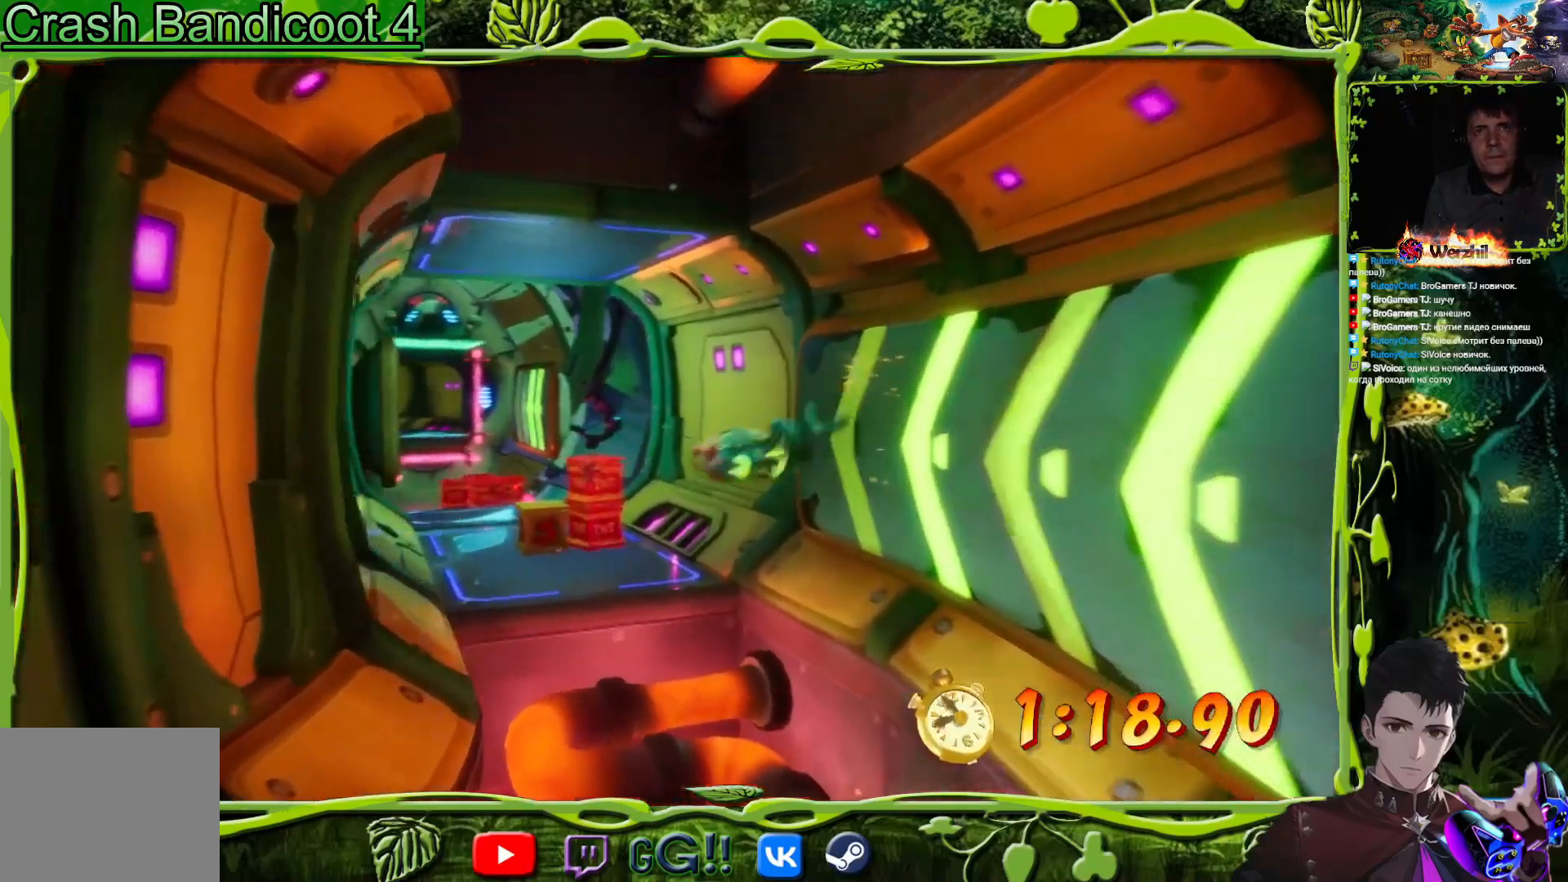
{"buttons": ["DPAD_UP", "DPAD_RIGHT"], "button_events": [[150, "TRIANGLE", "down"], [250, "TRIANGLE", "up"], [317, "DPAD_LEFT", "up"], [367, "DPAD_RIGHT", "down"]]}
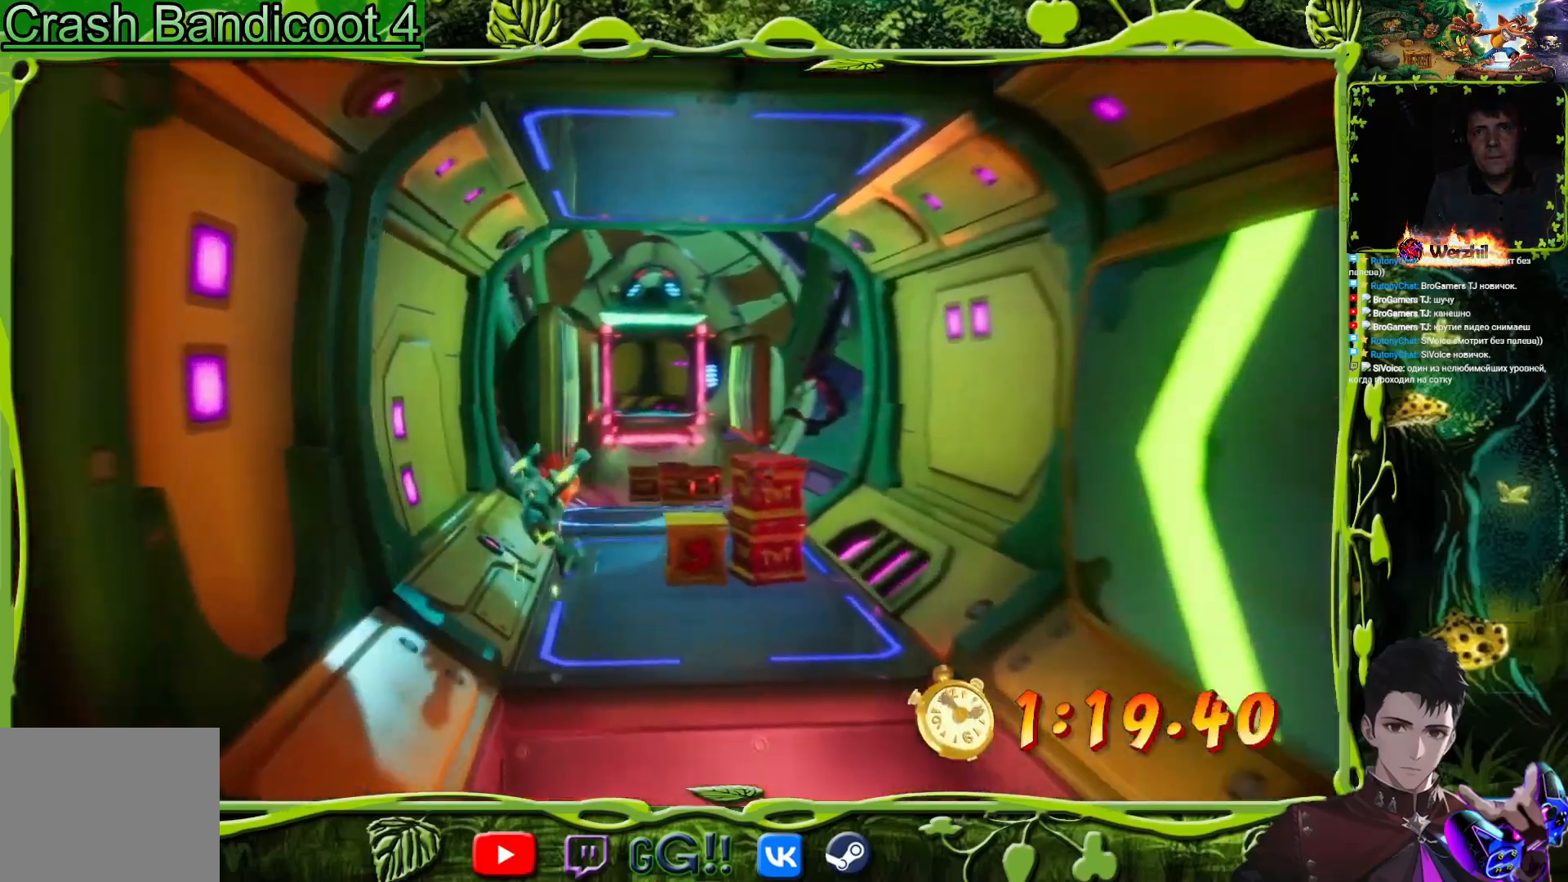
{"buttons": ["DPAD_UP"], "button_events": [[184, "SQUARE", "down"], [267, "DPAD_RIGHT", "up"], [267, "SQUARE", "up"], [301, "DPAD_LEFT", "down"], [418, "DPAD_LEFT", "up"]]}
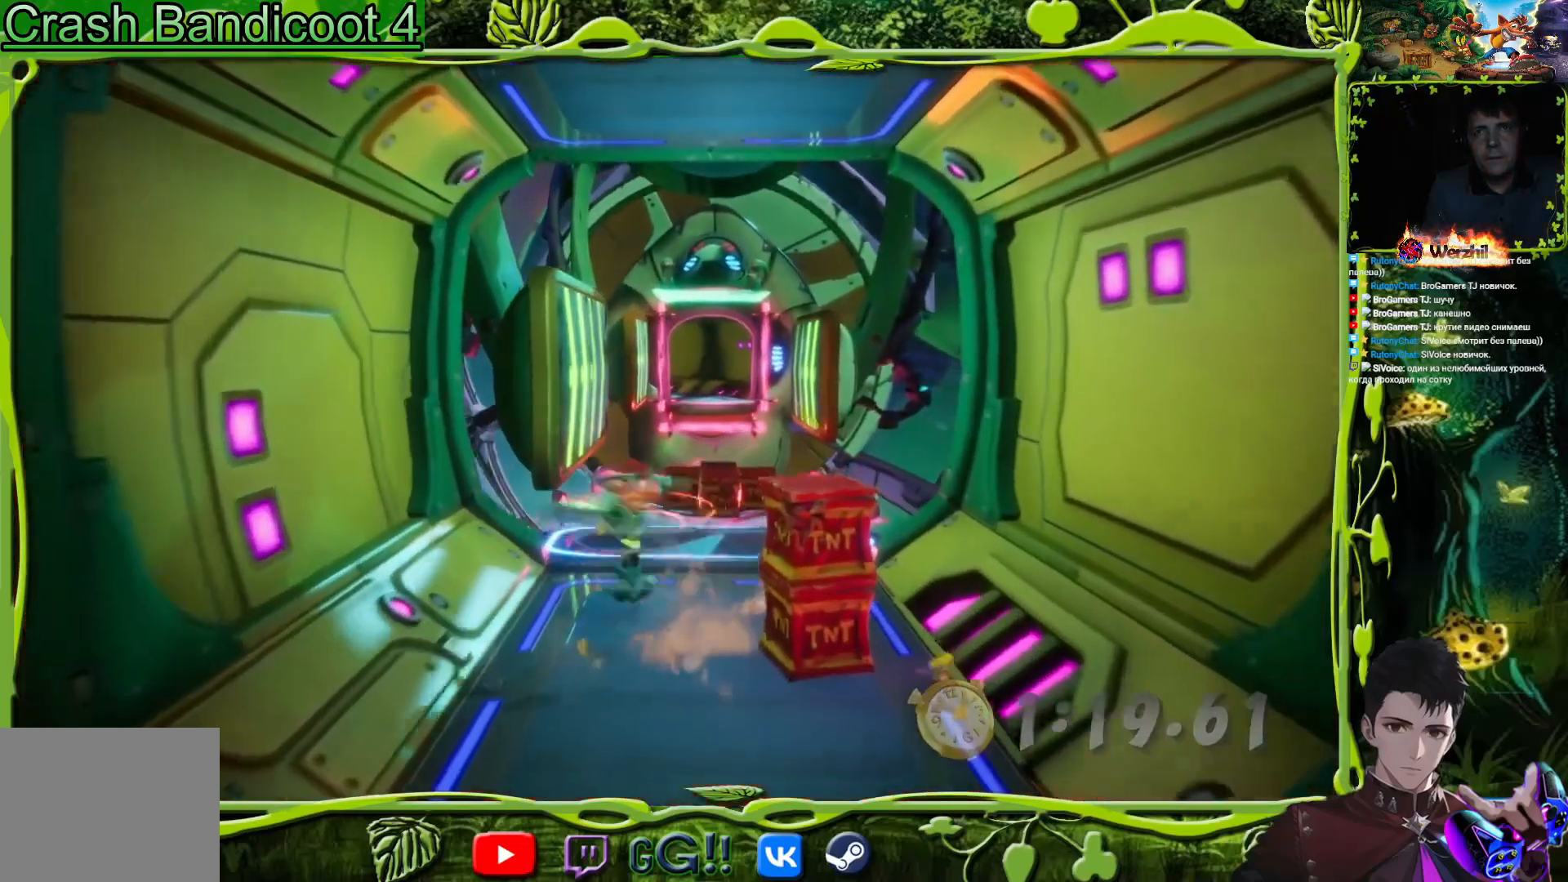
{"buttons": ["CROSS", "DPAD_UP", "DPAD_LEFT"], "button_events": [[167, "CROSS", "down"], [317, "DPAD_LEFT", "down"]]}
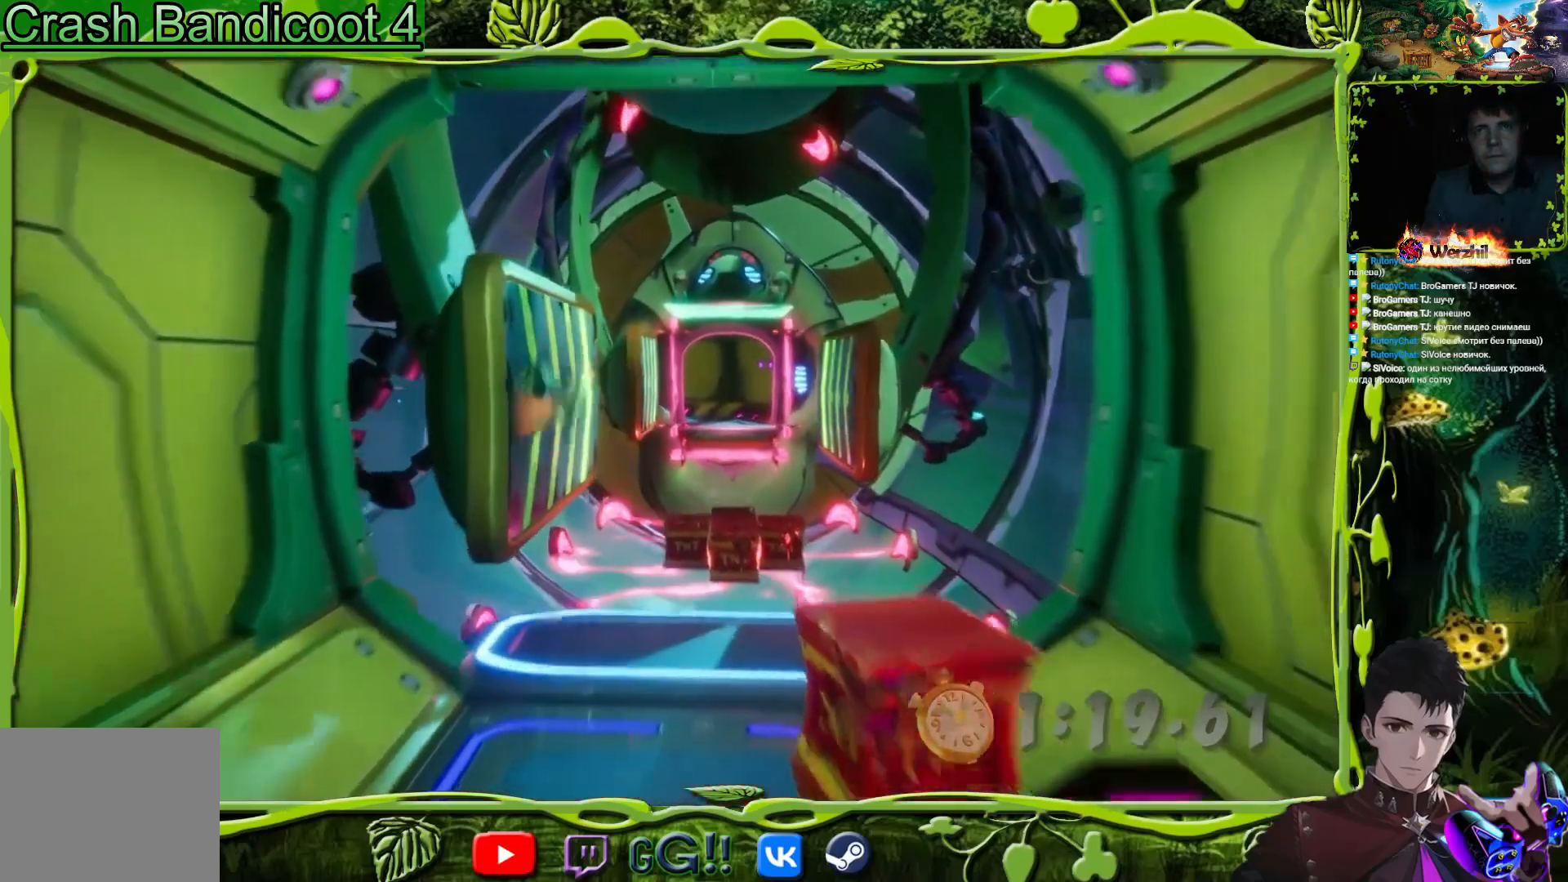
{"buttons": ["DPAD_UP"], "button_events": [[217, "DPAD_LEFT", "up"], [484, "CROSS", "up"]]}
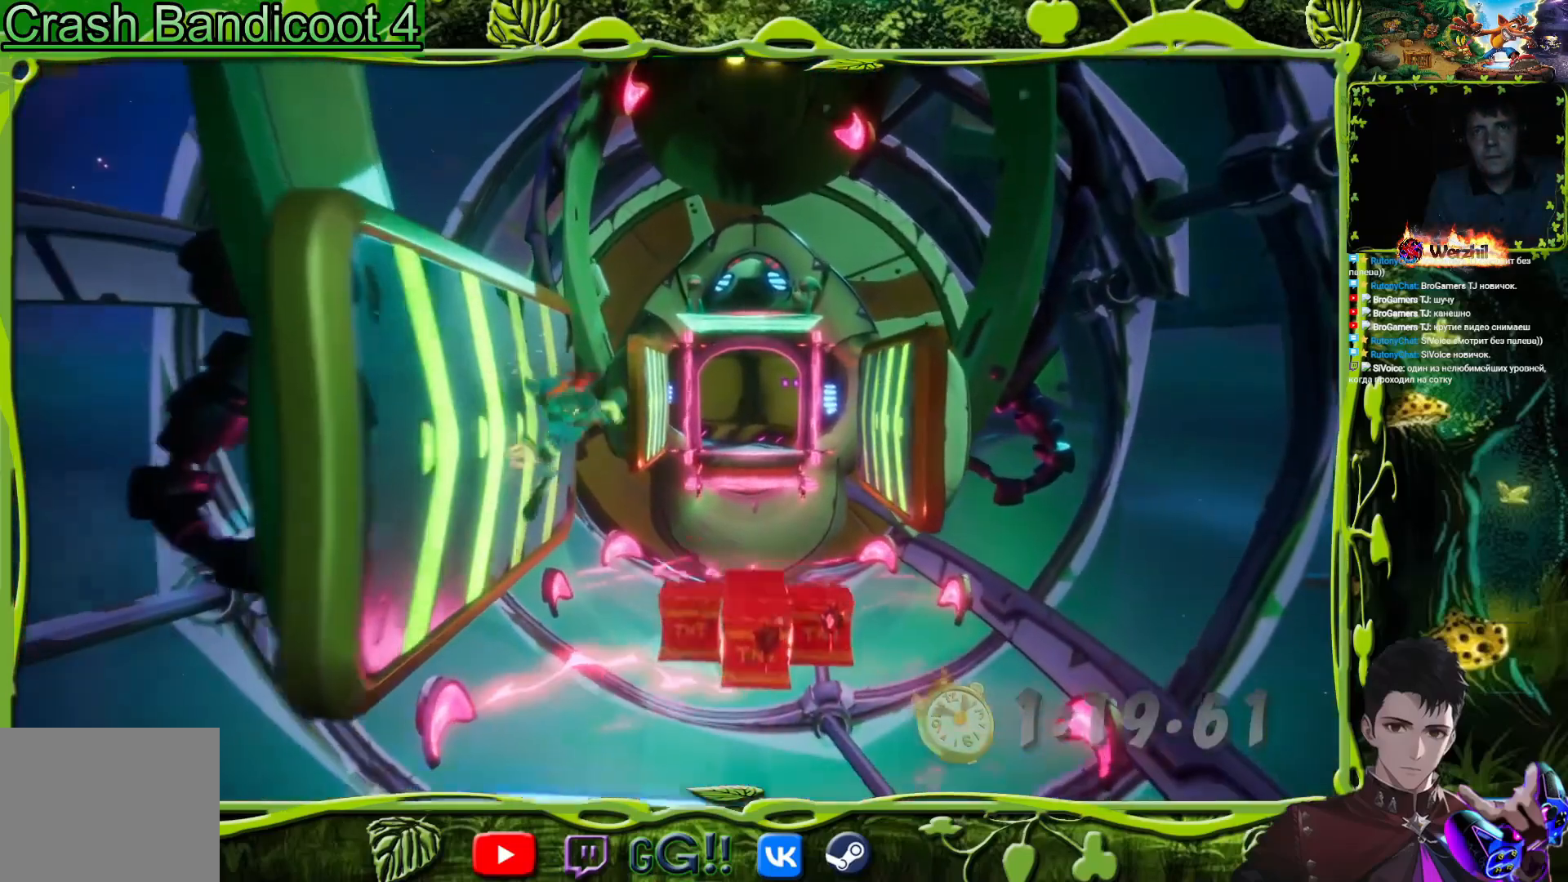
{"buttons": ["CROSS", "DPAD_UP"], "button_events": [[100, "CROSS", "down"]]}
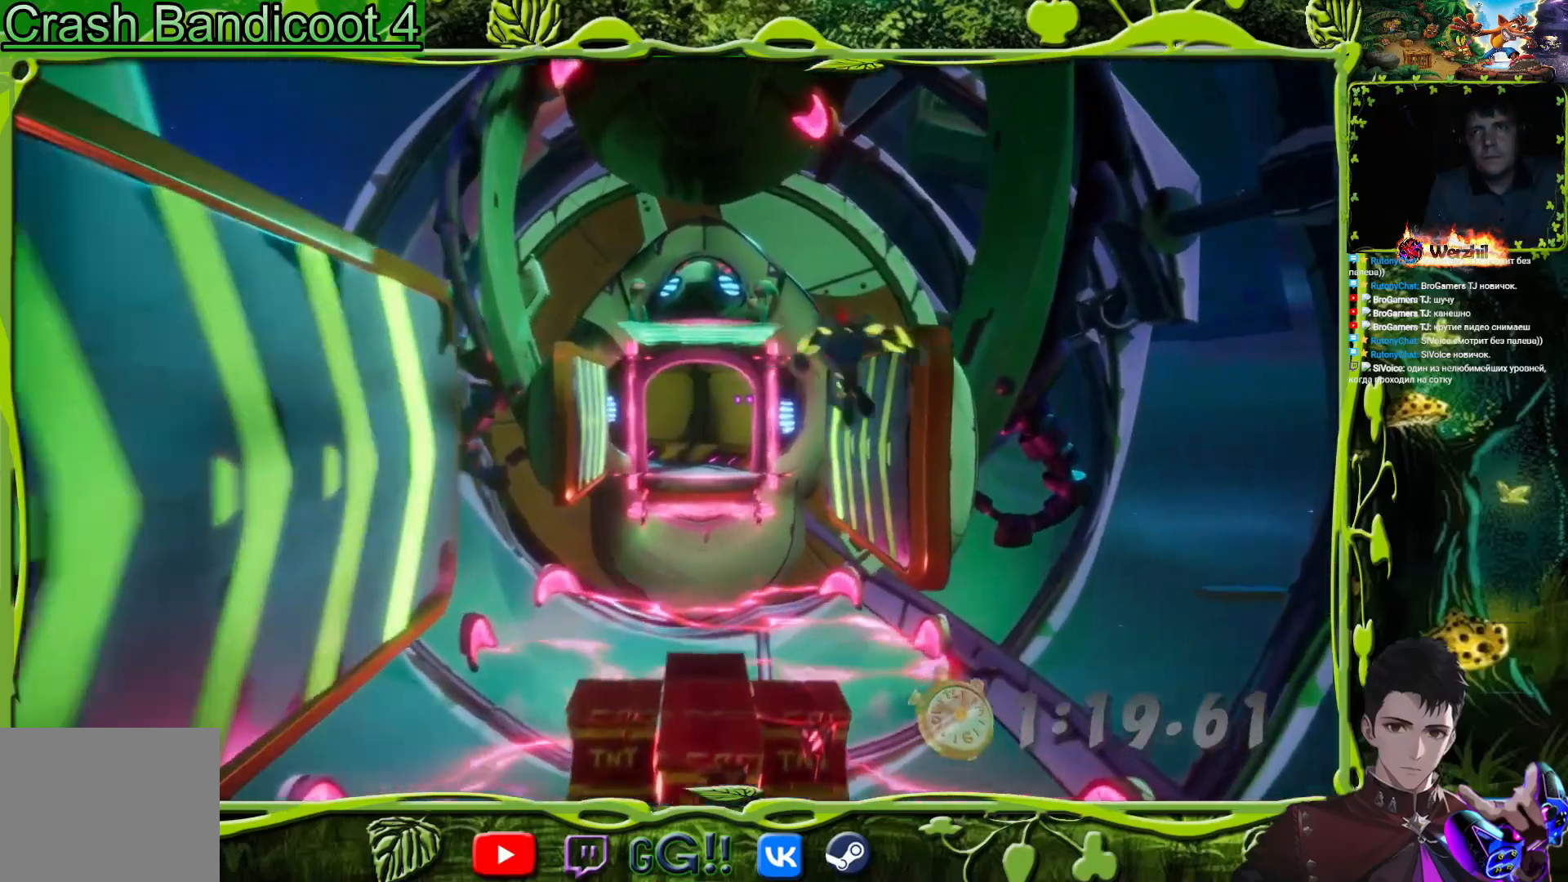
{"buttons": ["CROSS", "DPAD_UP"], "button_events": []}
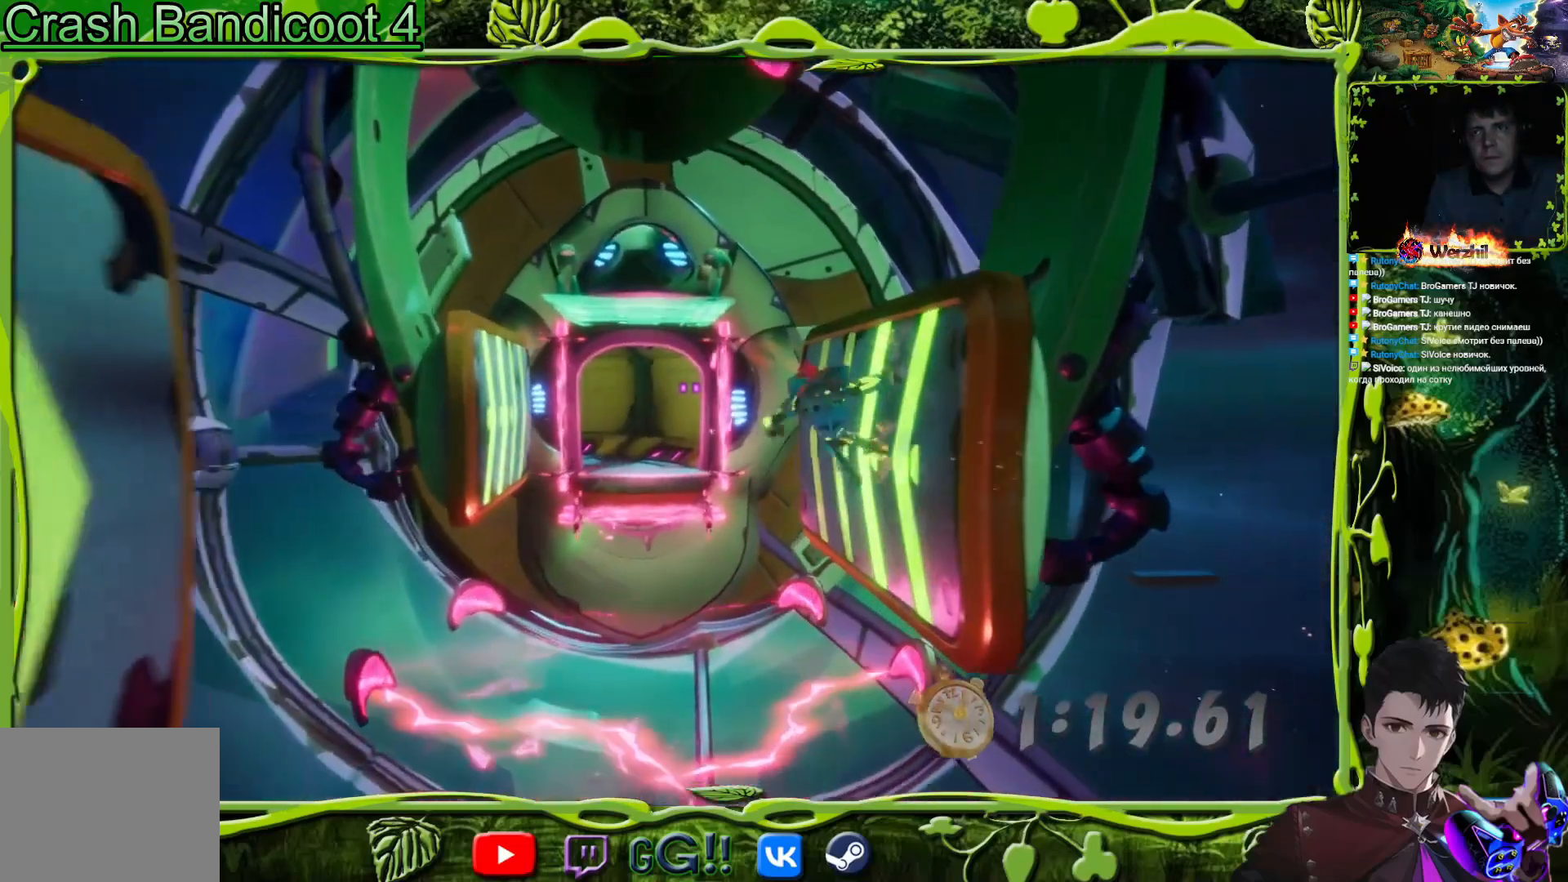
{"buttons": ["CROSS", "DPAD_UP"], "button_events": [[167, "CROSS", "up"], [300, "CROSS", "down"]]}
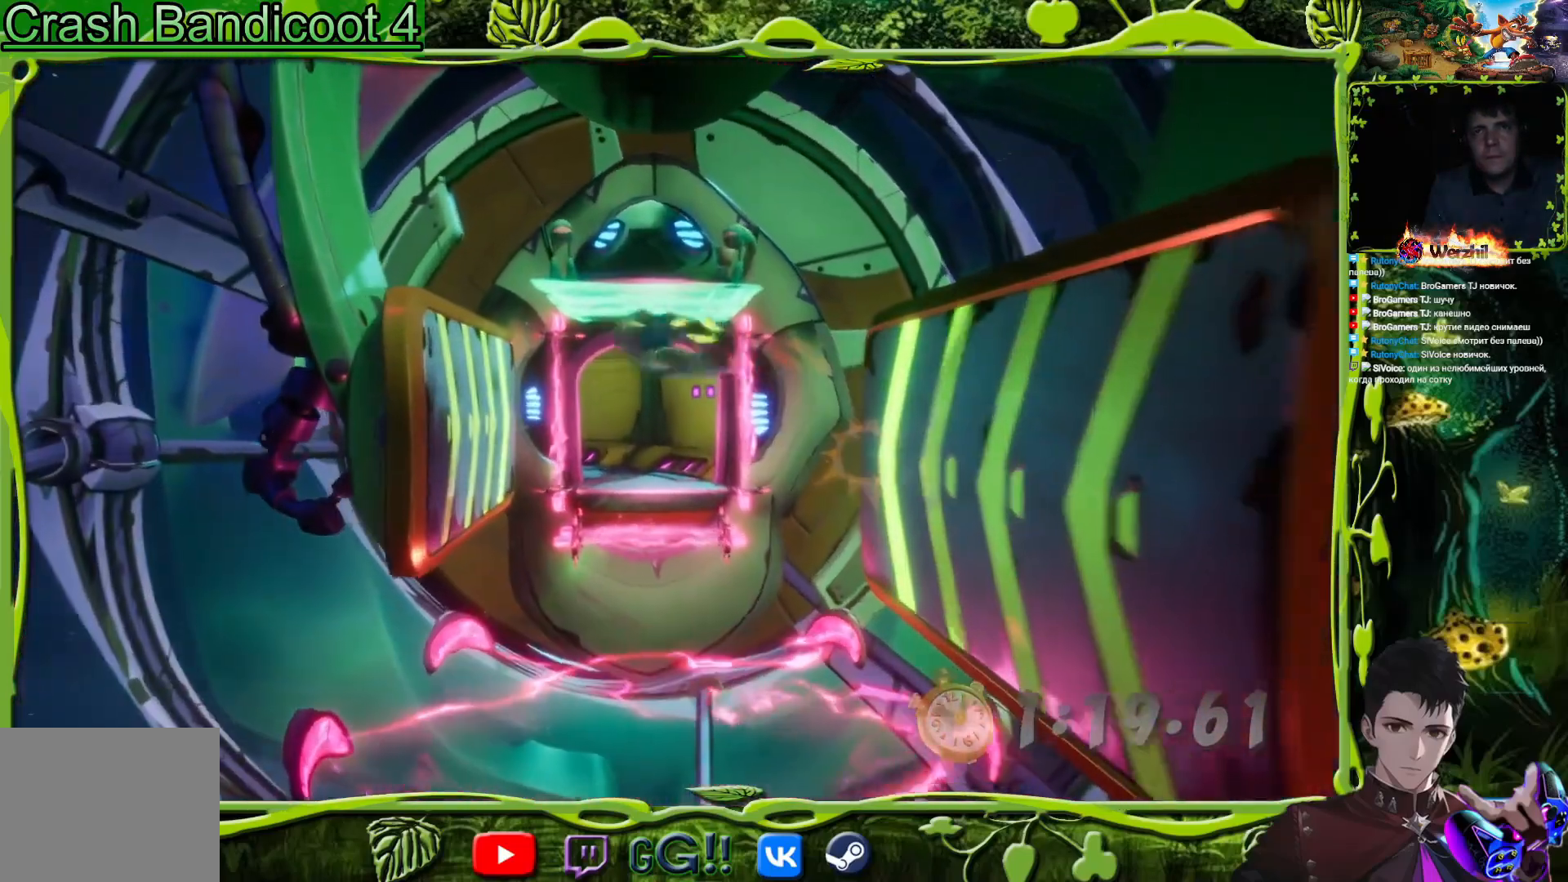
{"buttons": ["CROSS", "DPAD_UP"], "button_events": []}
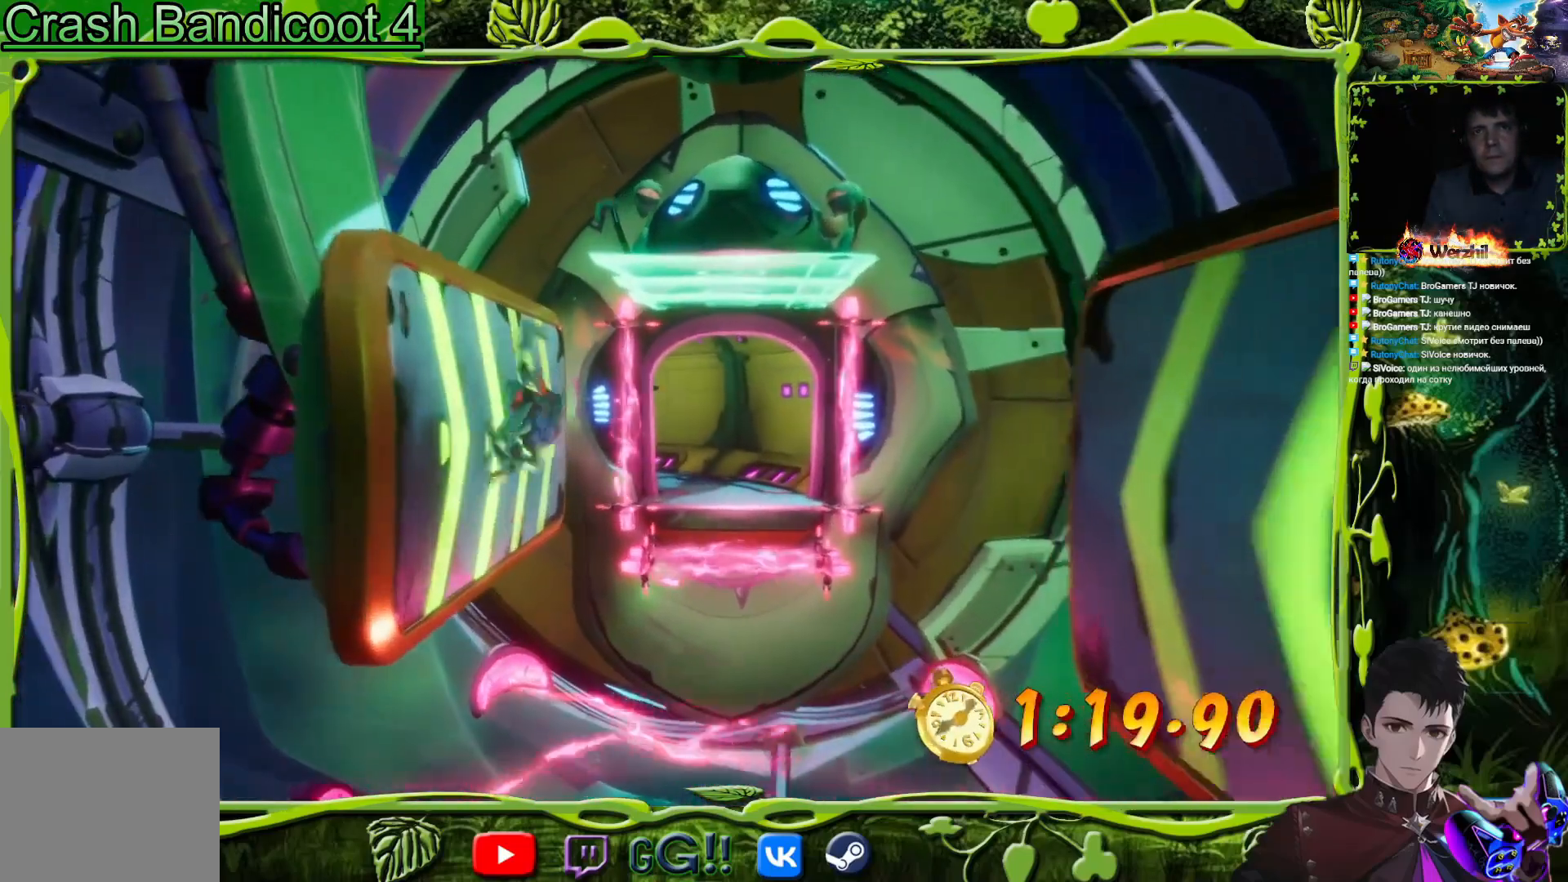
{"buttons": ["CROSS", "DPAD_UP"], "button_events": [[284, "CROSS", "up"], [367, "CROSS", "down"]]}
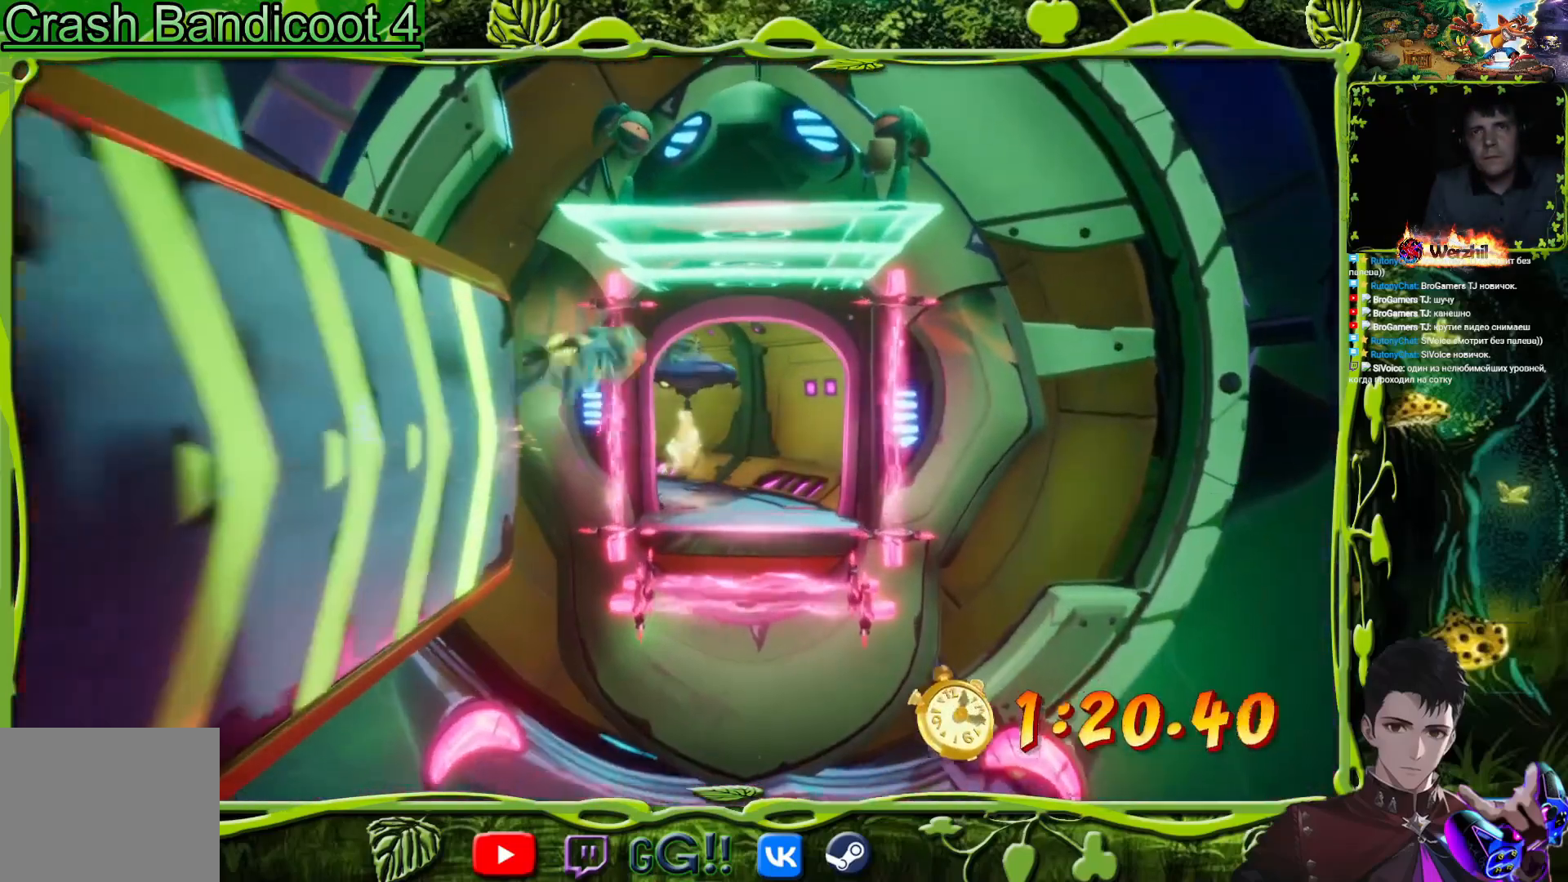
{"buttons": ["CROSS", "DPAD_UP"], "button_events": [[217, "CROSS", "up"], [501, "CROSS", "down"]]}
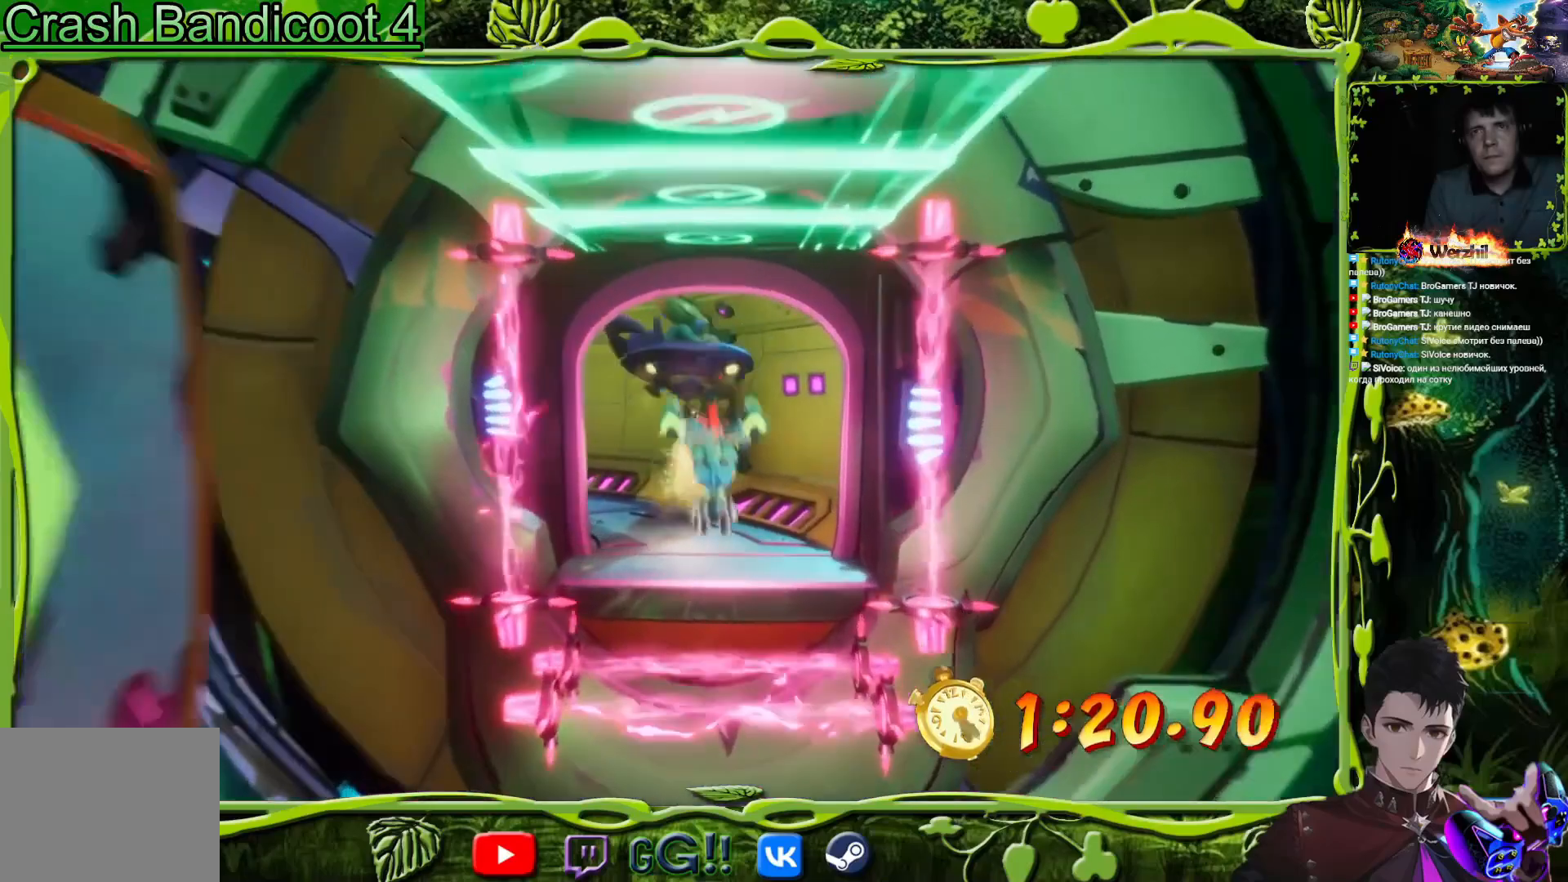
{"buttons": ["DPAD_UP"], "button_events": [[50, "DPAD_LEFT", "down"], [133, "CROSS", "up"], [200, "DPAD_LEFT", "up"], [267, "SQUARE", "down"], [434, "SQUARE", "up"]]}
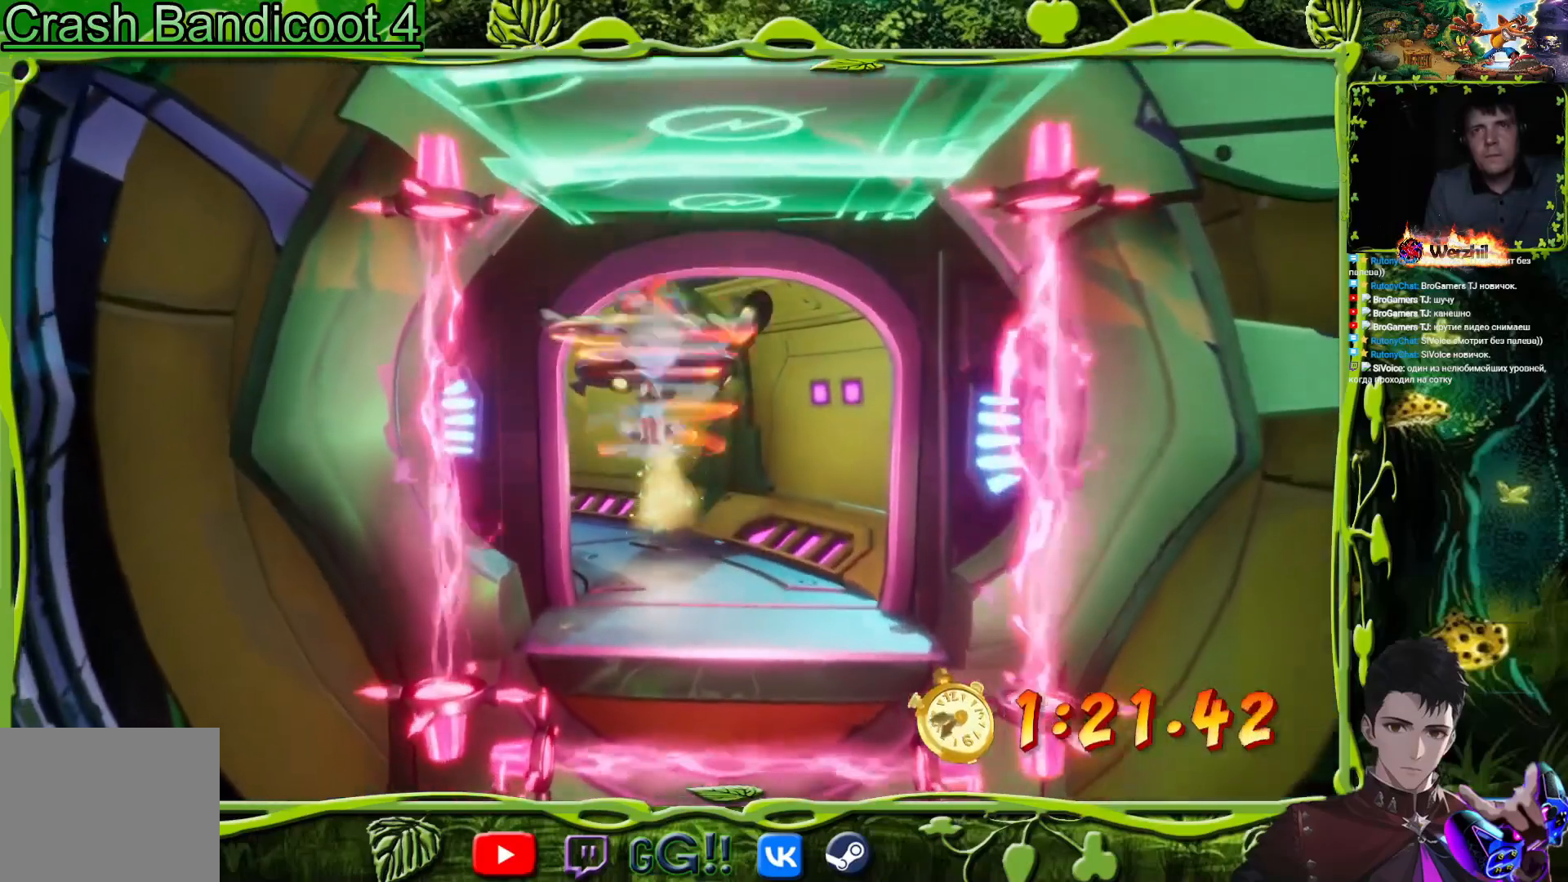
{"buttons": ["DPAD_UP"], "button_events": [[334, "CIRCLE", "down"], [434, "CIRCLE", "up"]]}
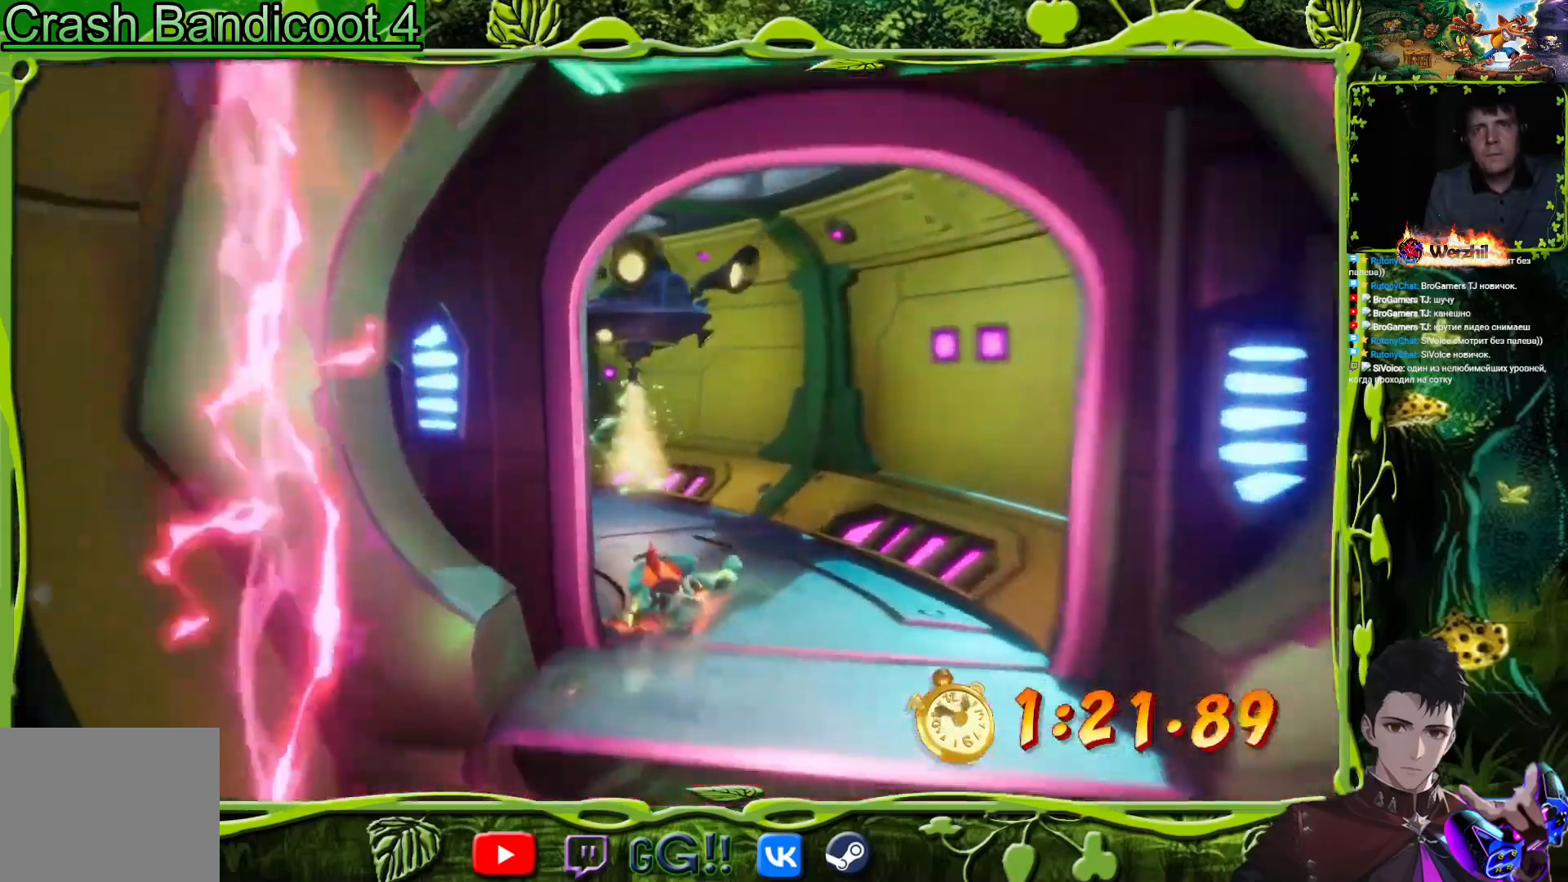
{"buttons": ["DPAD_UP"], "button_events": [[50, "SQUARE", "down"], [184, "SQUARE", "up"], [384, "SQUARE", "down"], [501, "SQUARE", "up"]]}